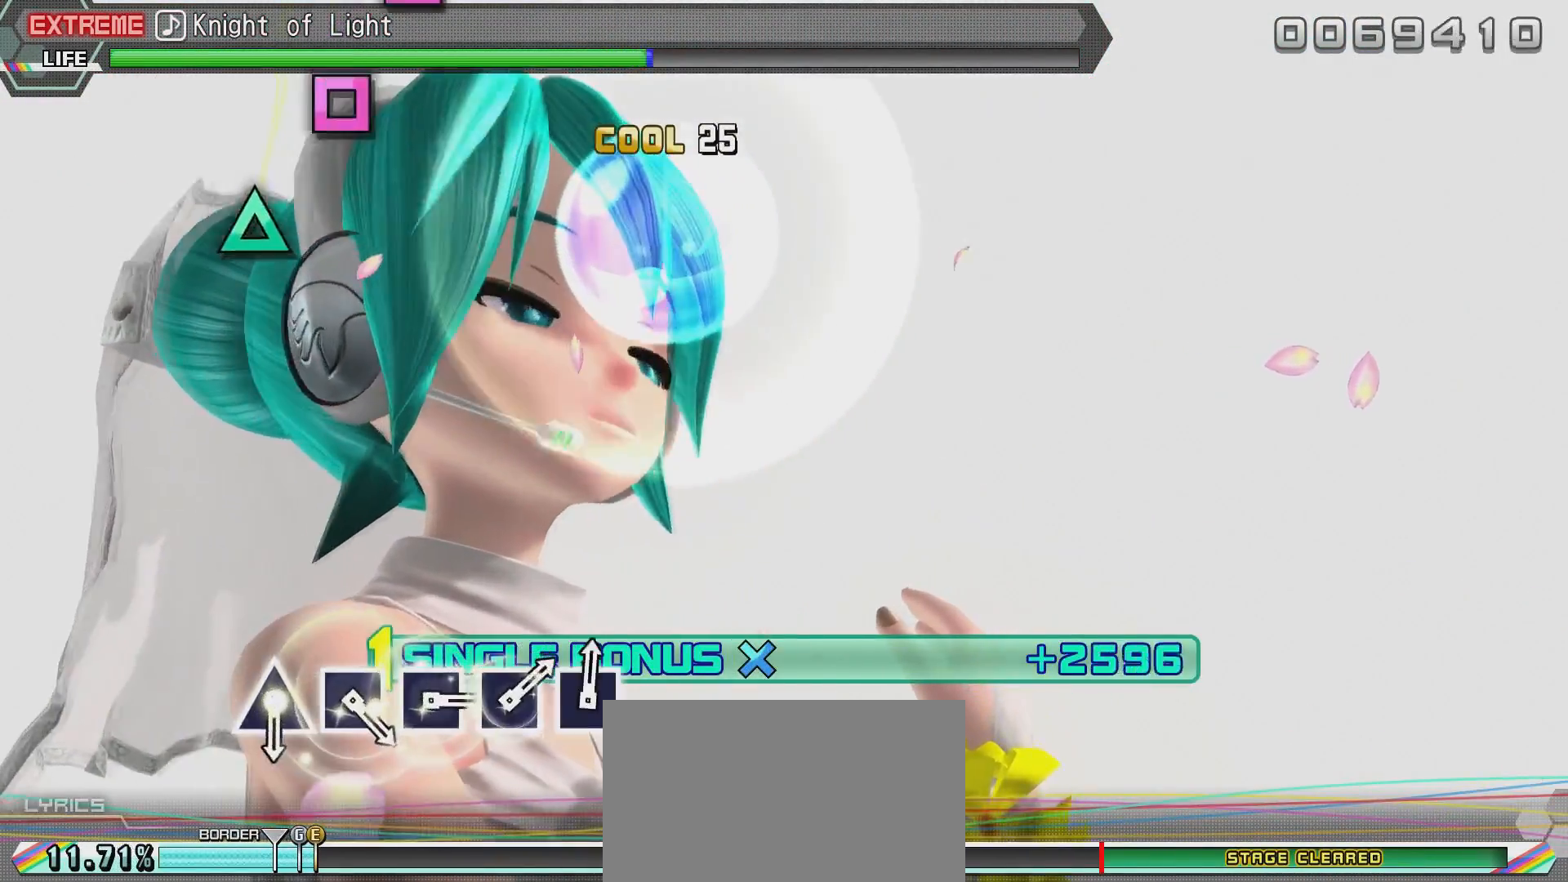
Gameplay with a controller (PlayStation layout); each line is a JSON object with the inputs held at the frame after it. "events" lists button and stick changes between this image and that frame as [ms after this image, input, new state], when the widget could be followed in between.
{"buttons": ["R2"], "left_stick": "center", "right_stick": "center", "events": []}
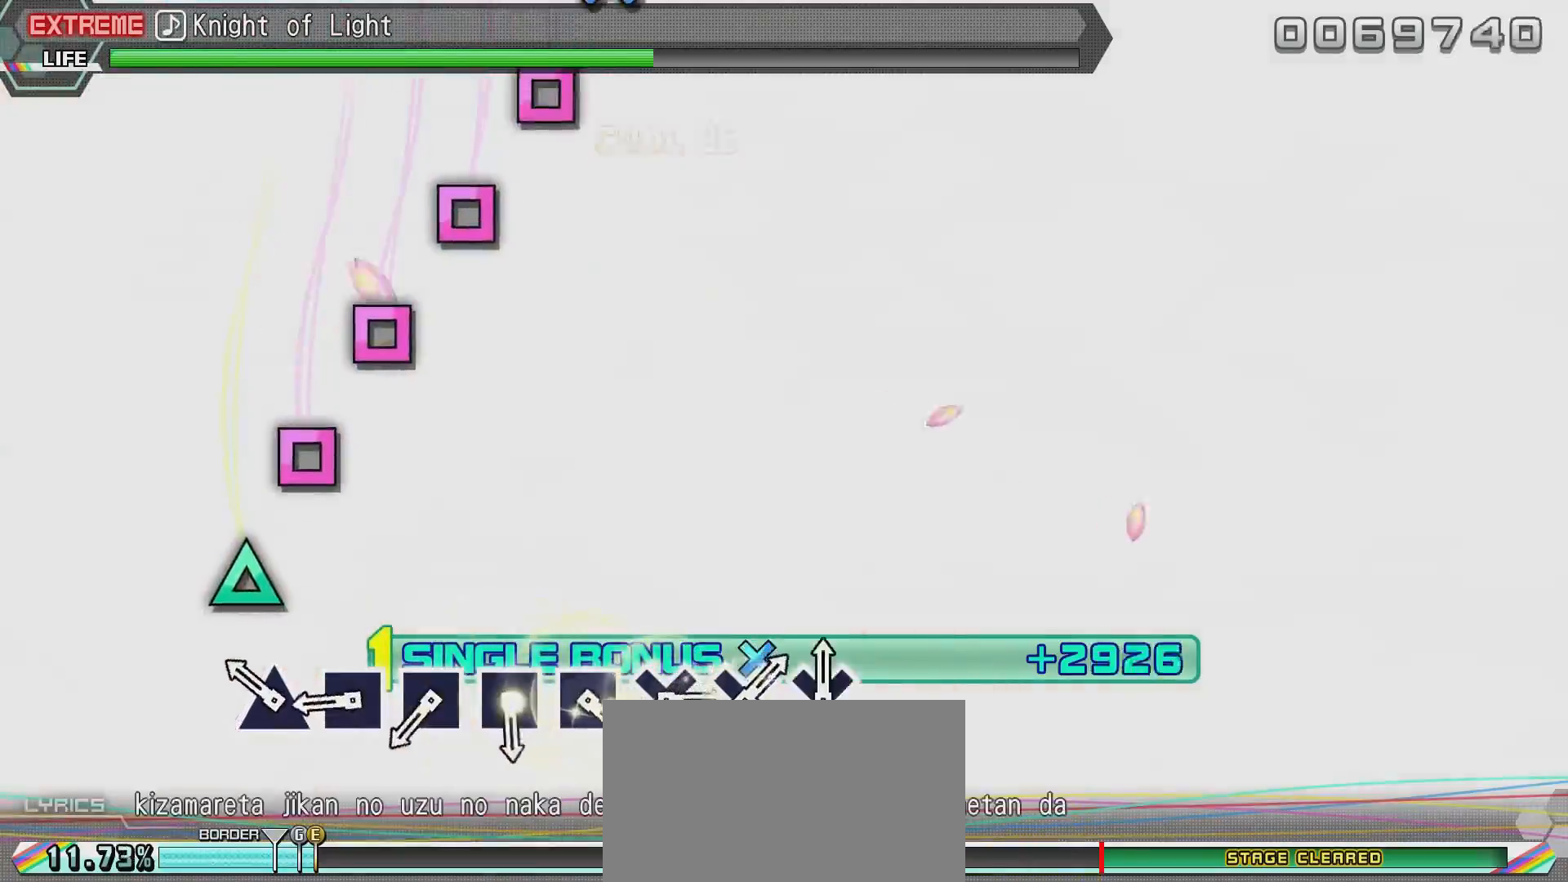
{"buttons": ["SQUARE", "R2"], "left_stick": "center", "right_stick": "center", "events": [[267, "TRIANGLE", "down"], [367, "TRIANGLE", "up"], [467, "SQUARE", "down"]]}
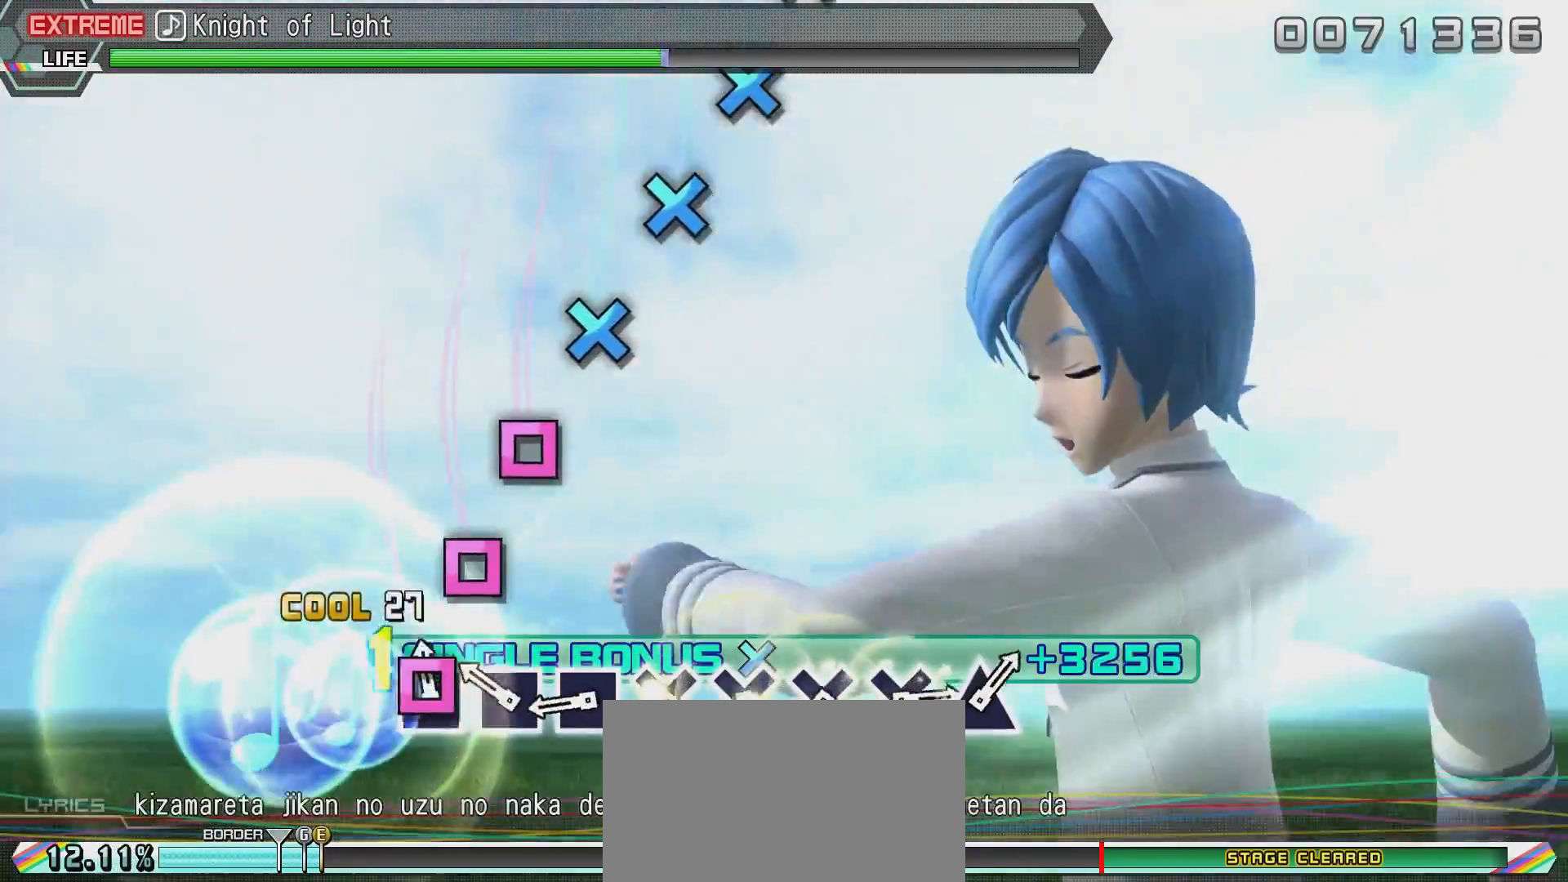
{"buttons": ["SQUARE", "R2"], "left_stick": "center", "right_stick": "center", "events": [[67, "SQUARE", "up"], [117, "SQUARE", "down"], [217, "SQUARE", "up"], [317, "SQUARE", "down"], [367, "SQUARE", "up"], [467, "SQUARE", "down"]]}
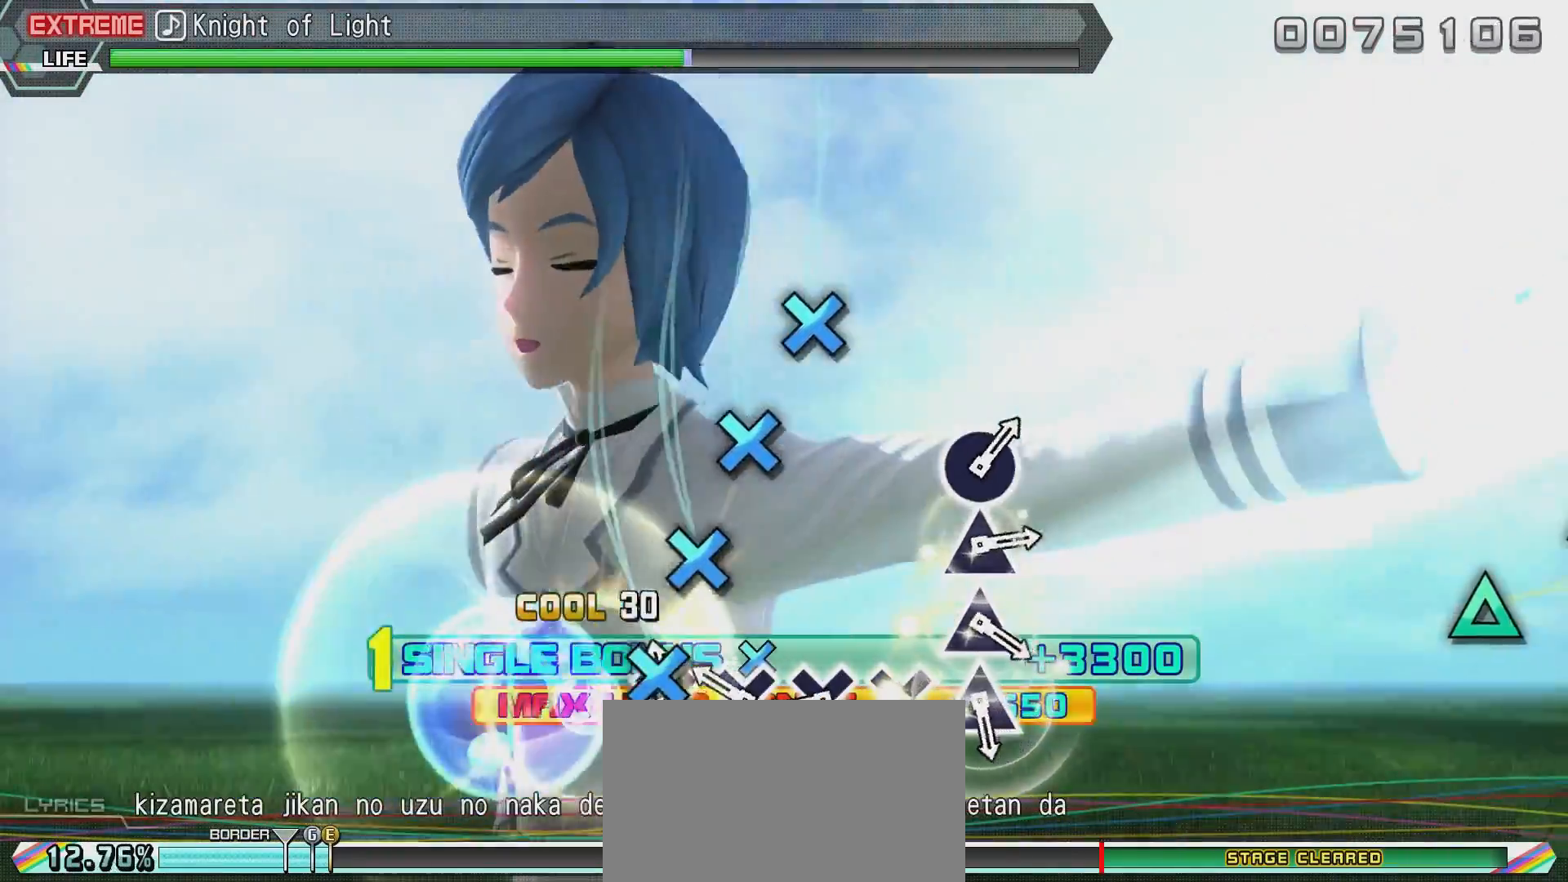
{"buttons": ["CROSS", "R2"], "left_stick": "center", "right_stick": "center", "events": [[67, "SQUARE", "up"], [117, "CROSS", "down"], [217, "CROSS", "up"], [317, "CROSS", "down"], [367, "CROSS", "up"], [467, "CROSS", "down"]]}
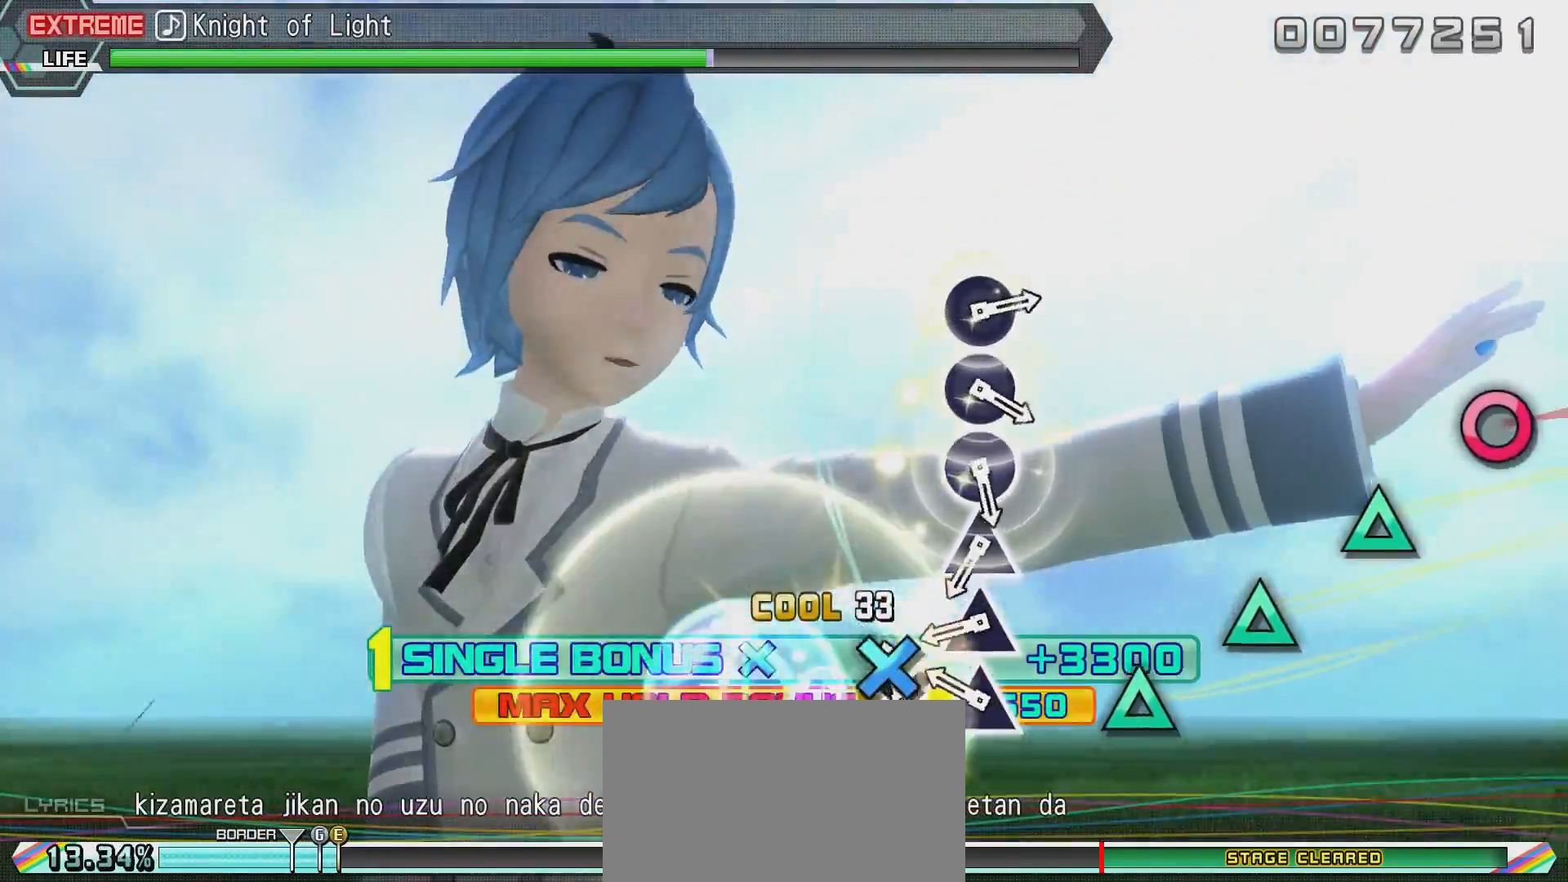
{"buttons": ["TRIANGLE", "R2"], "left_stick": "center", "right_stick": "center", "events": [[84, "CROSS", "up"], [184, "CROSS", "down"], [234, "CROSS", "up"], [334, "TRIANGLE", "down"], [434, "TRIANGLE", "up"], [484, "TRIANGLE", "down"]]}
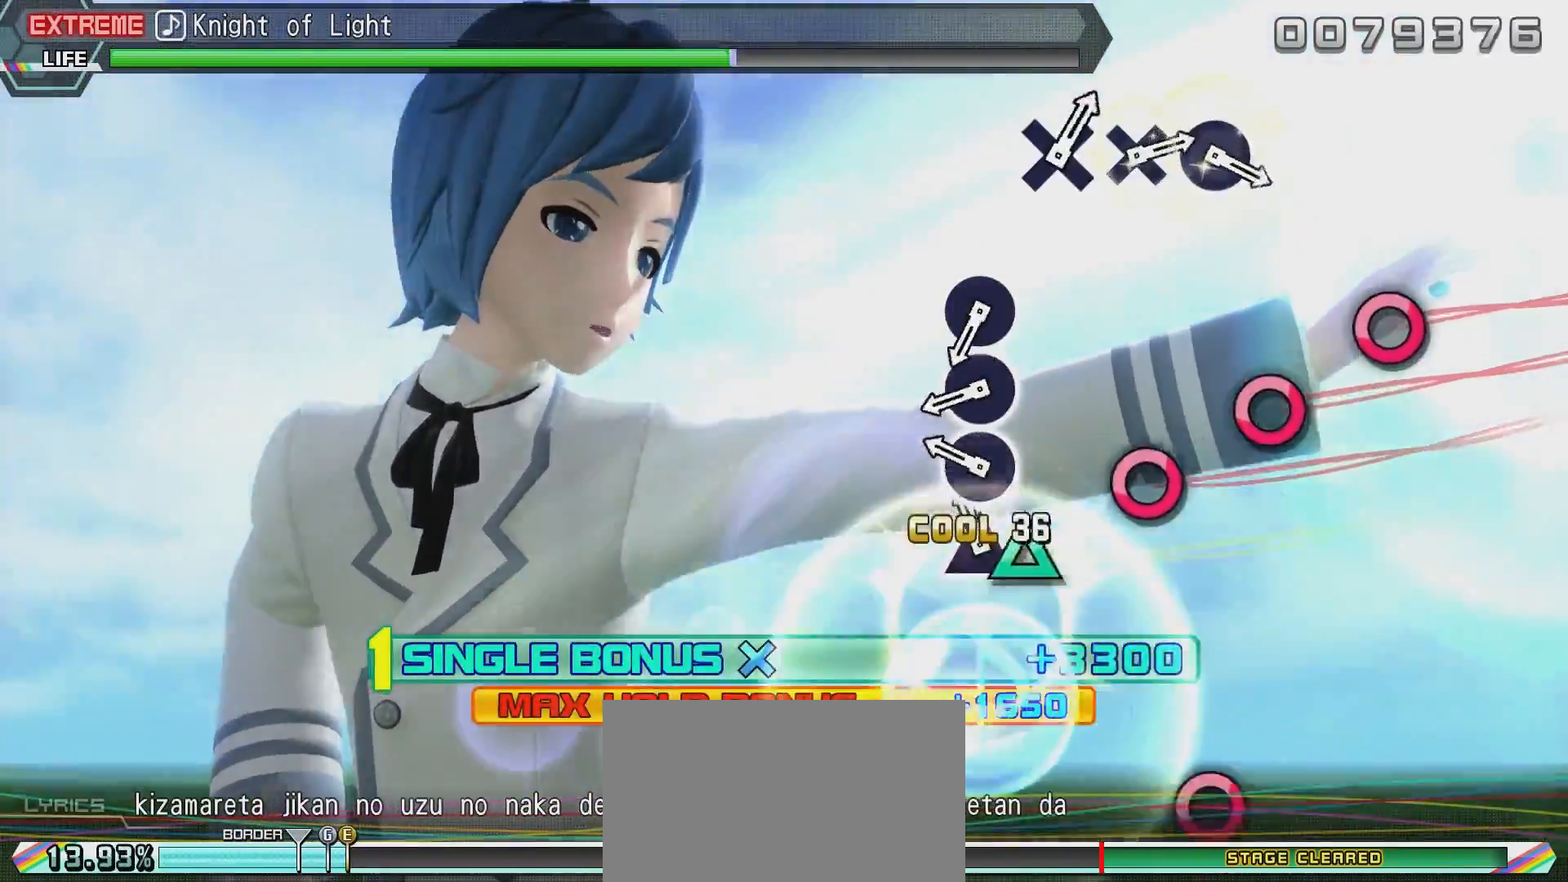
{"buttons": ["CIRCLE", "R2"], "left_stick": "center", "right_stick": "center", "events": [[83, "TRIANGLE", "up"], [133, "TRIANGLE", "down"], [233, "TRIANGLE", "up"], [333, "CIRCLE", "down"], [434, "CIRCLE", "up"], [484, "CIRCLE", "down"]]}
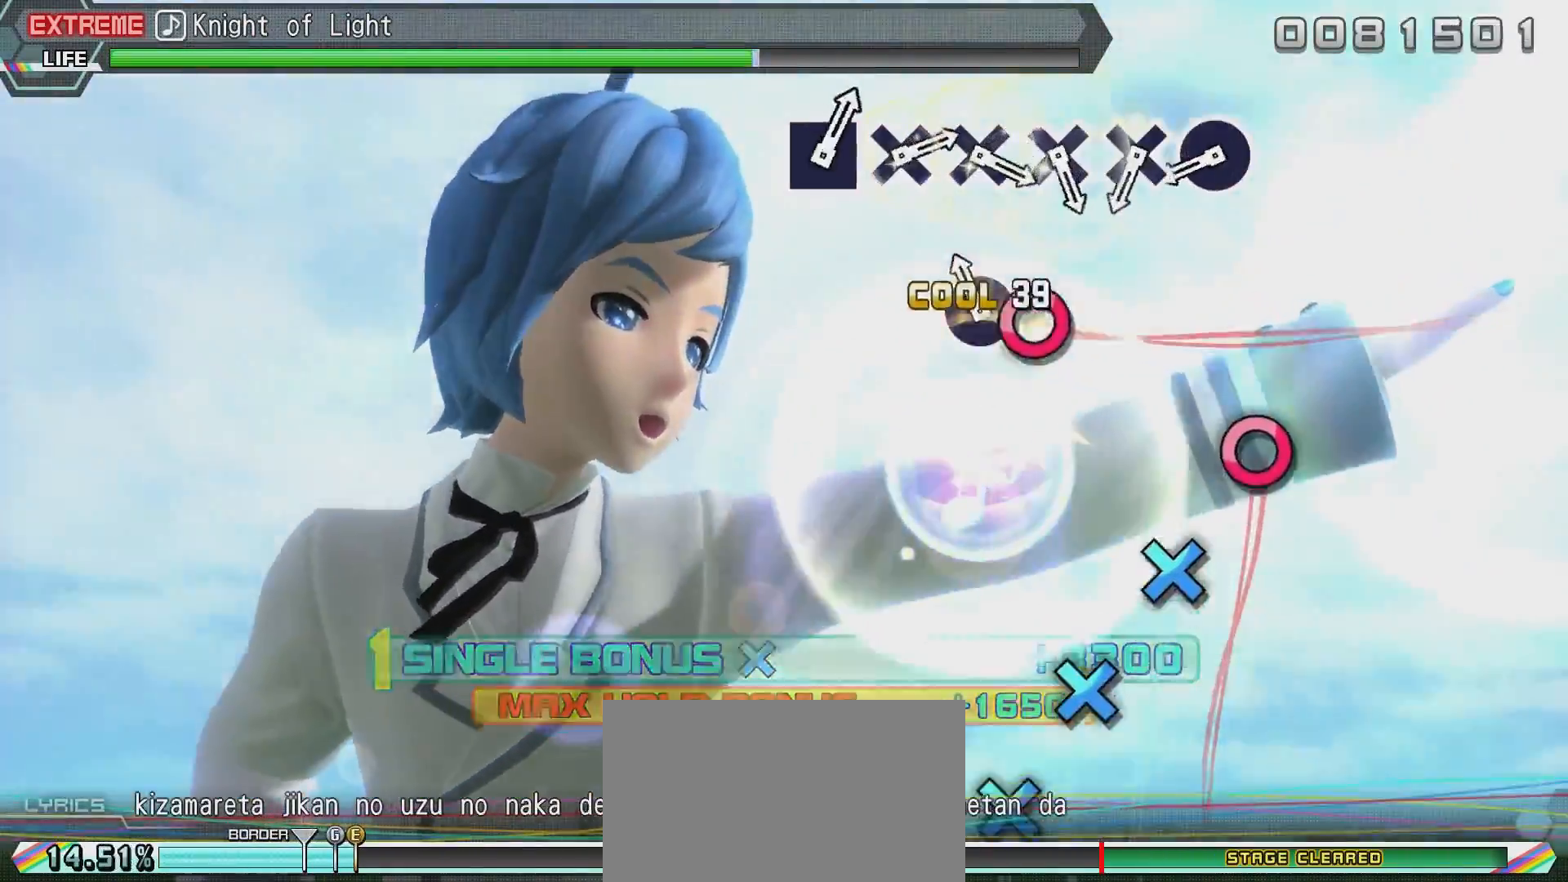
{"buttons": [], "left_stick": "center", "right_stick": "center", "events": [[84, "CIRCLE", "up"], [184, "CIRCLE", "down"], [284, "CIRCLE", "up"], [334, "R2", "up"]]}
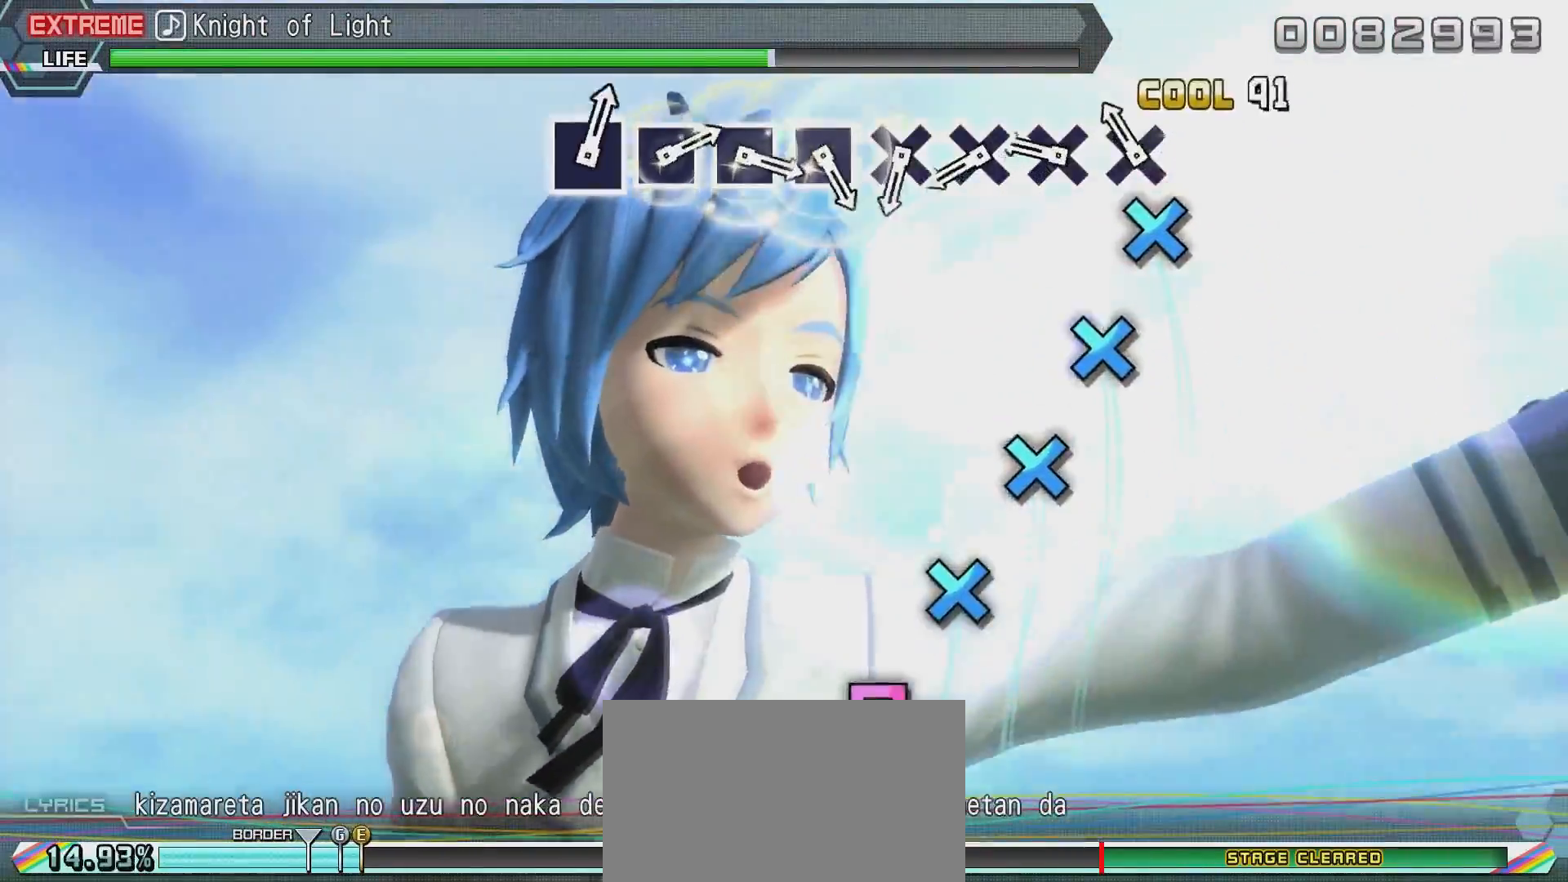
{"buttons": [], "left_stick": "center", "right_stick": "center", "events": [[17, "CIRCLE", "down"], [117, "CIRCLE", "up"], [217, "CROSS", "down"], [317, "CROSS", "up"], [367, "CROSS", "down"], [467, "CROSS", "up"]]}
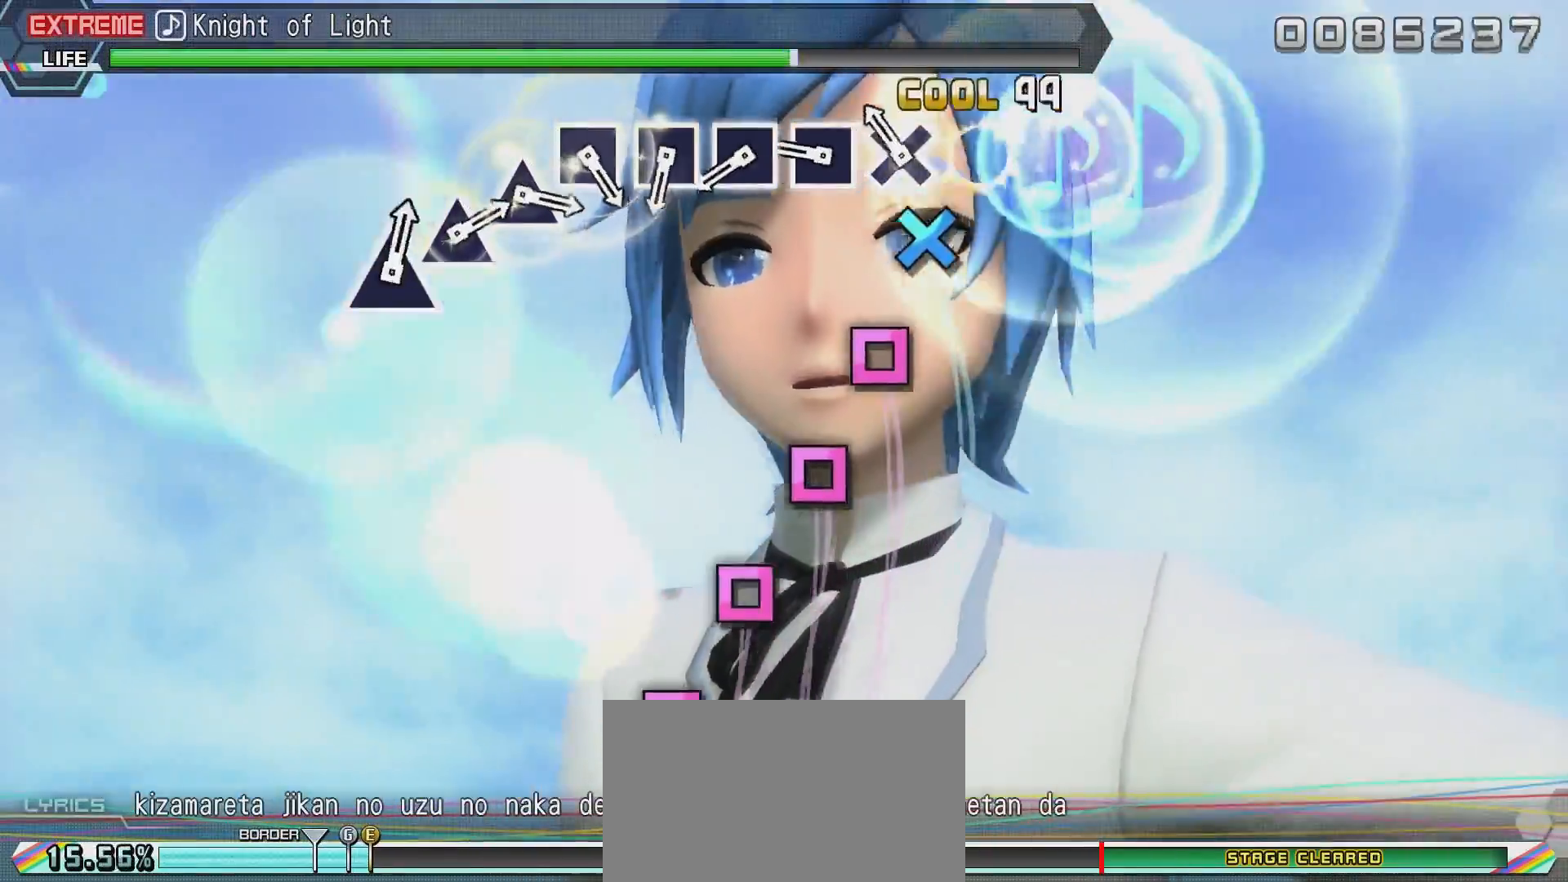
{"buttons": [], "left_stick": "center", "right_stick": "center", "events": [[66, "CROSS", "down"], [116, "CROSS", "up"], [216, "CROSS", "down"], [317, "CROSS", "up"], [367, "SQUARE", "down"], [467, "SQUARE", "up"]]}
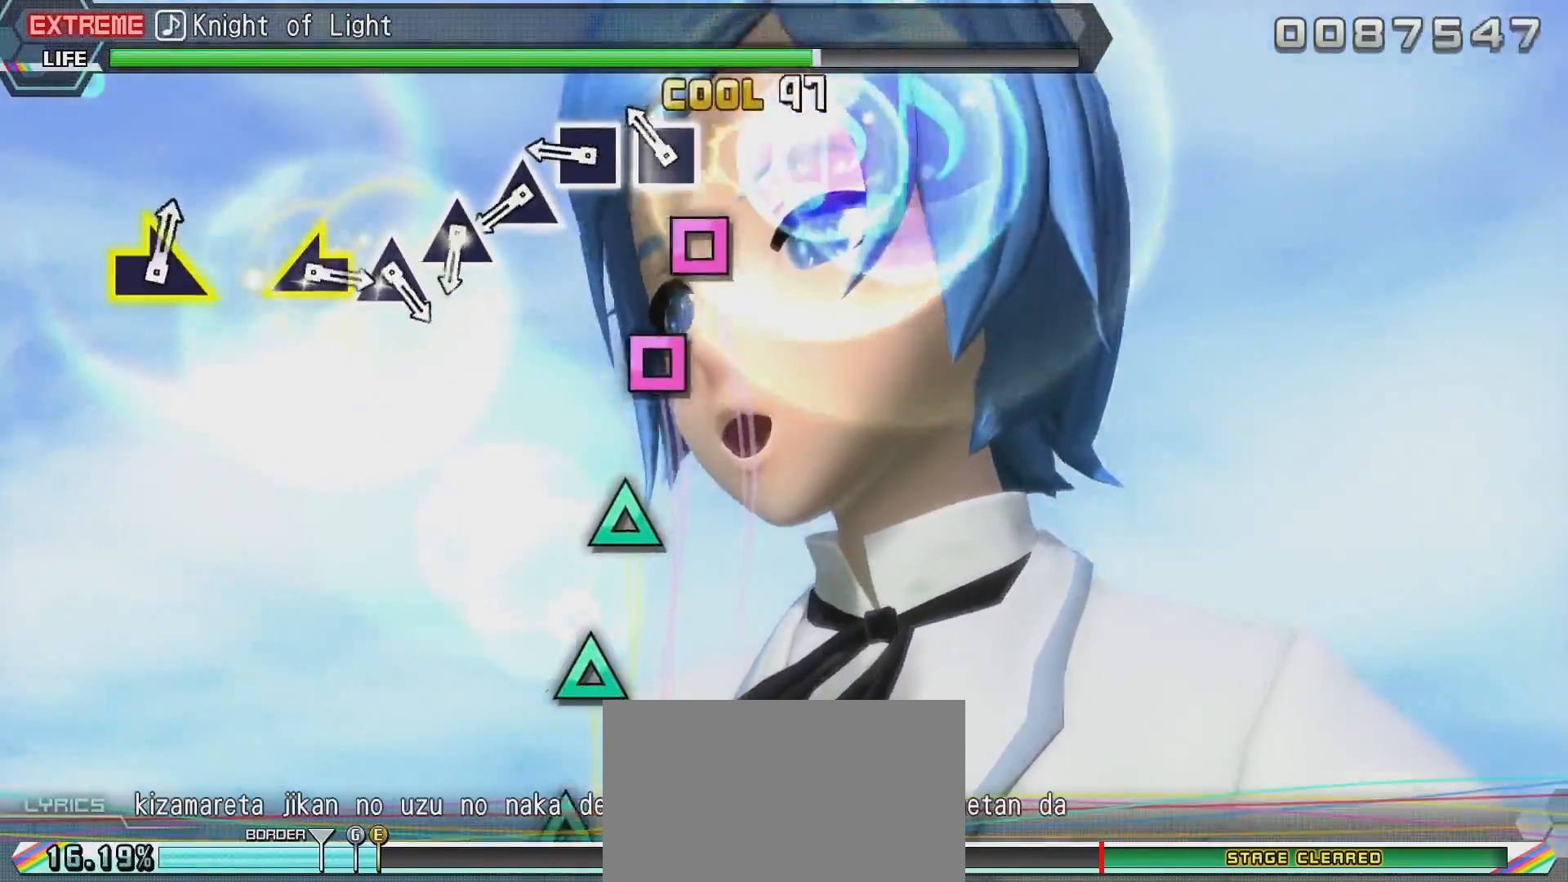
{"buttons": [], "left_stick": "center", "right_stick": "center", "events": [[67, "SQUARE", "down"], [117, "SQUARE", "up"], [217, "SQUARE", "down"], [317, "SQUARE", "up"], [417, "SQUARE", "down"], [467, "SQUARE", "up"]]}
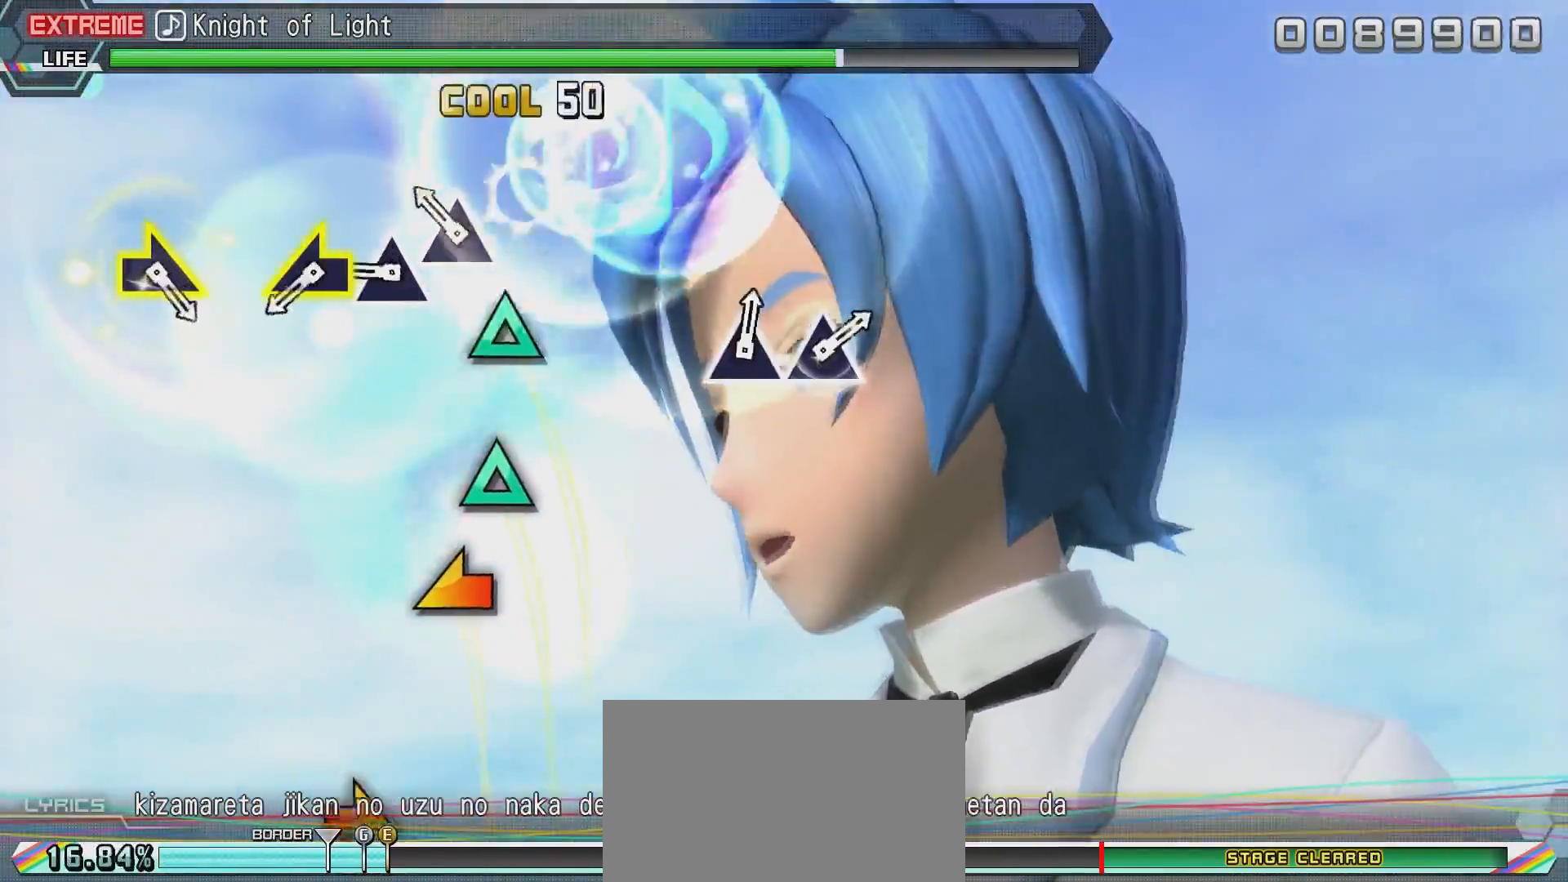
{"buttons": ["TRIANGLE"], "left_stick": "center", "right_stick": "center", "events": [[66, "TRIANGLE", "down"], [166, "TRIANGLE", "up"], [267, "TRIANGLE", "down"], [367, "TRIANGLE", "up"], [433, "TRIANGLE", "down"]]}
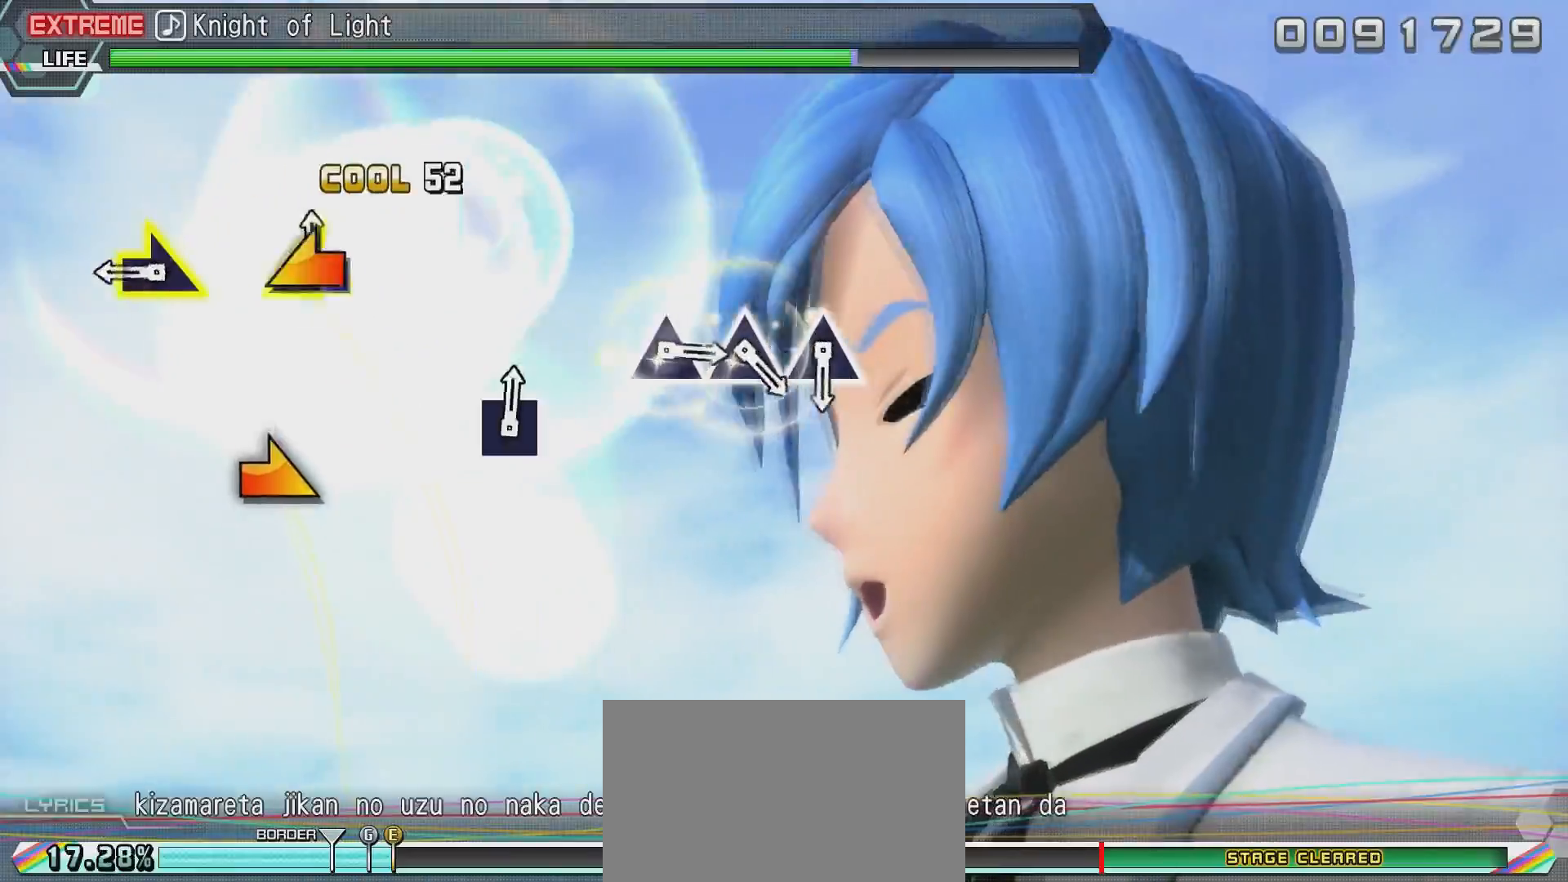
{"buttons": [], "left_stick": "center", "right_stick": "right", "events": [[33, "TRIANGLE", "up"], [84, "right_stick", "left"], [184, "right_stick", "center"], [434, "right_stick", "right"]]}
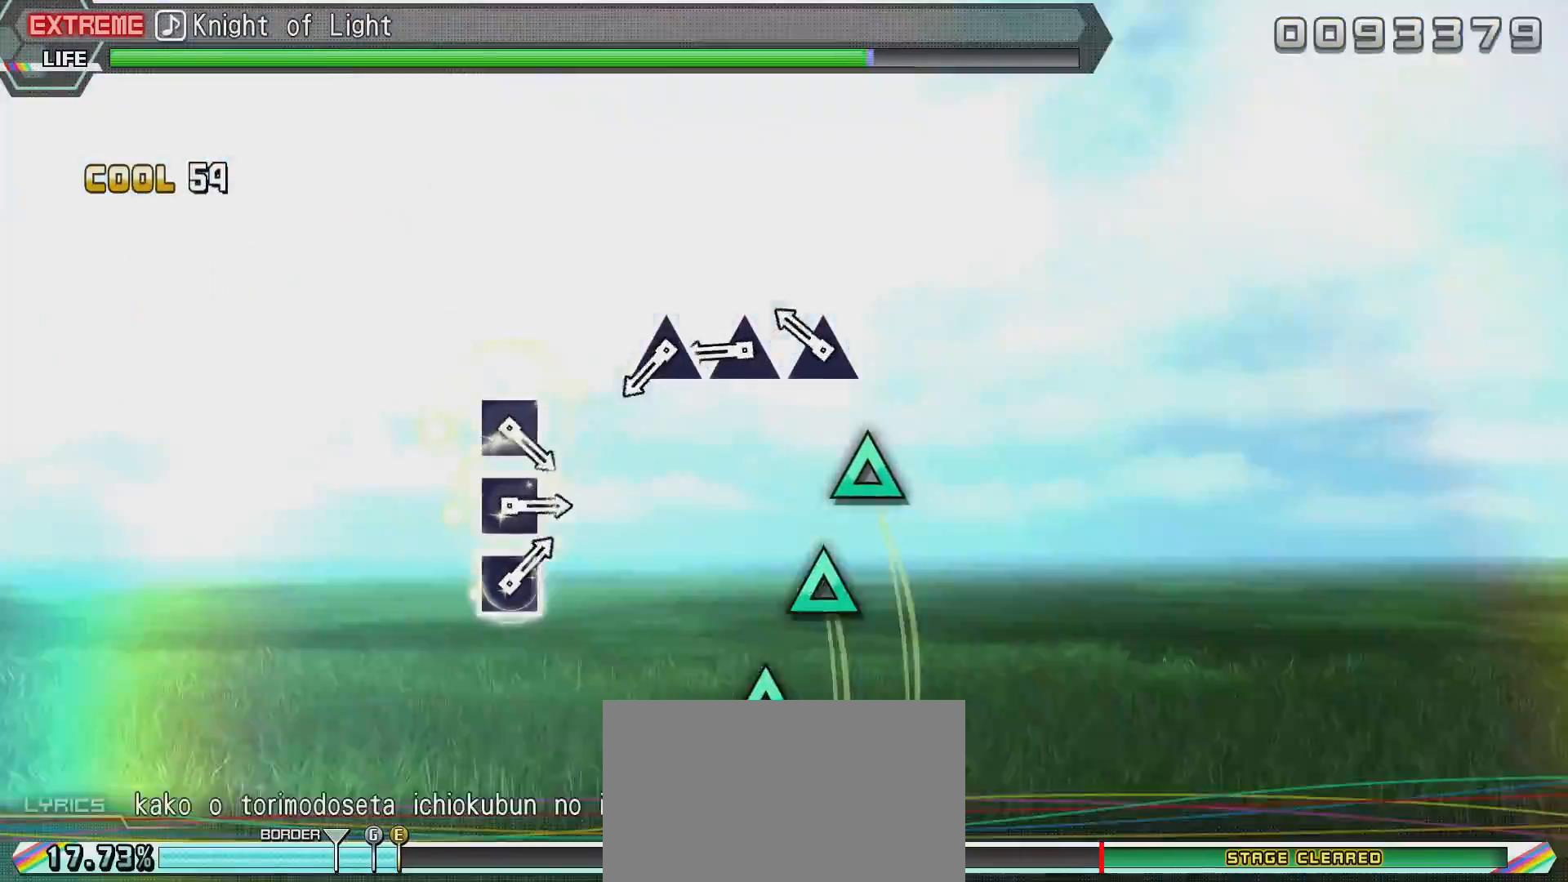
{"buttons": ["TRIANGLE"], "left_stick": "center", "right_stick": "center", "events": [[33, "right_stick", "center"], [283, "TRIANGLE", "down"], [383, "TRIANGLE", "up"], [483, "TRIANGLE", "down"]]}
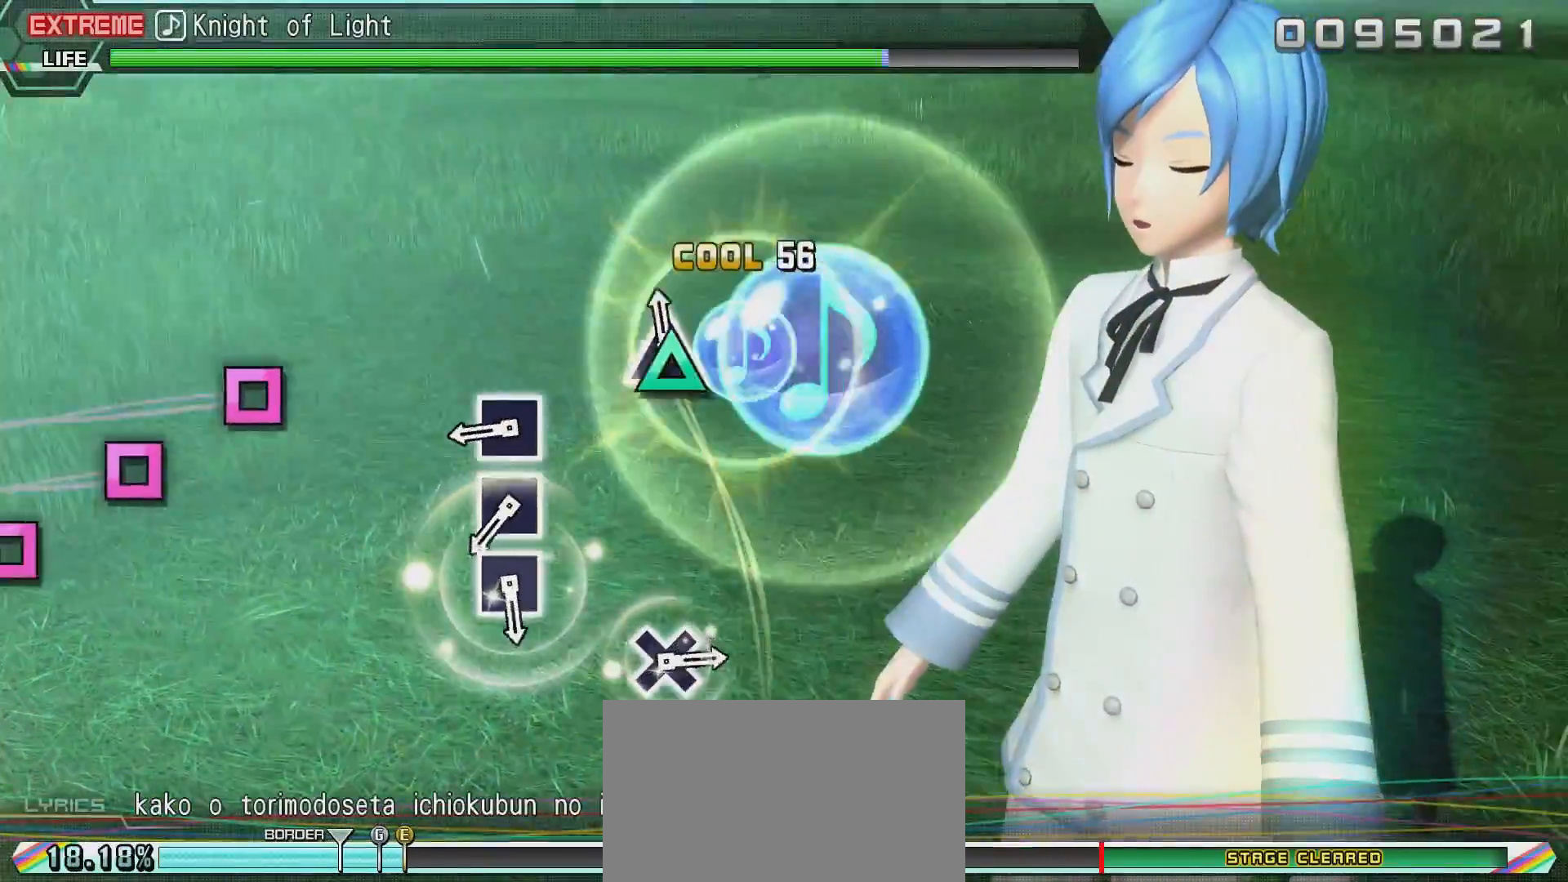
{"buttons": ["SQUARE"], "left_stick": "center", "right_stick": "center", "events": [[84, "TRIANGLE", "up"], [134, "TRIANGLE", "down"], [250, "TRIANGLE", "up"], [451, "SQUARE", "down"]]}
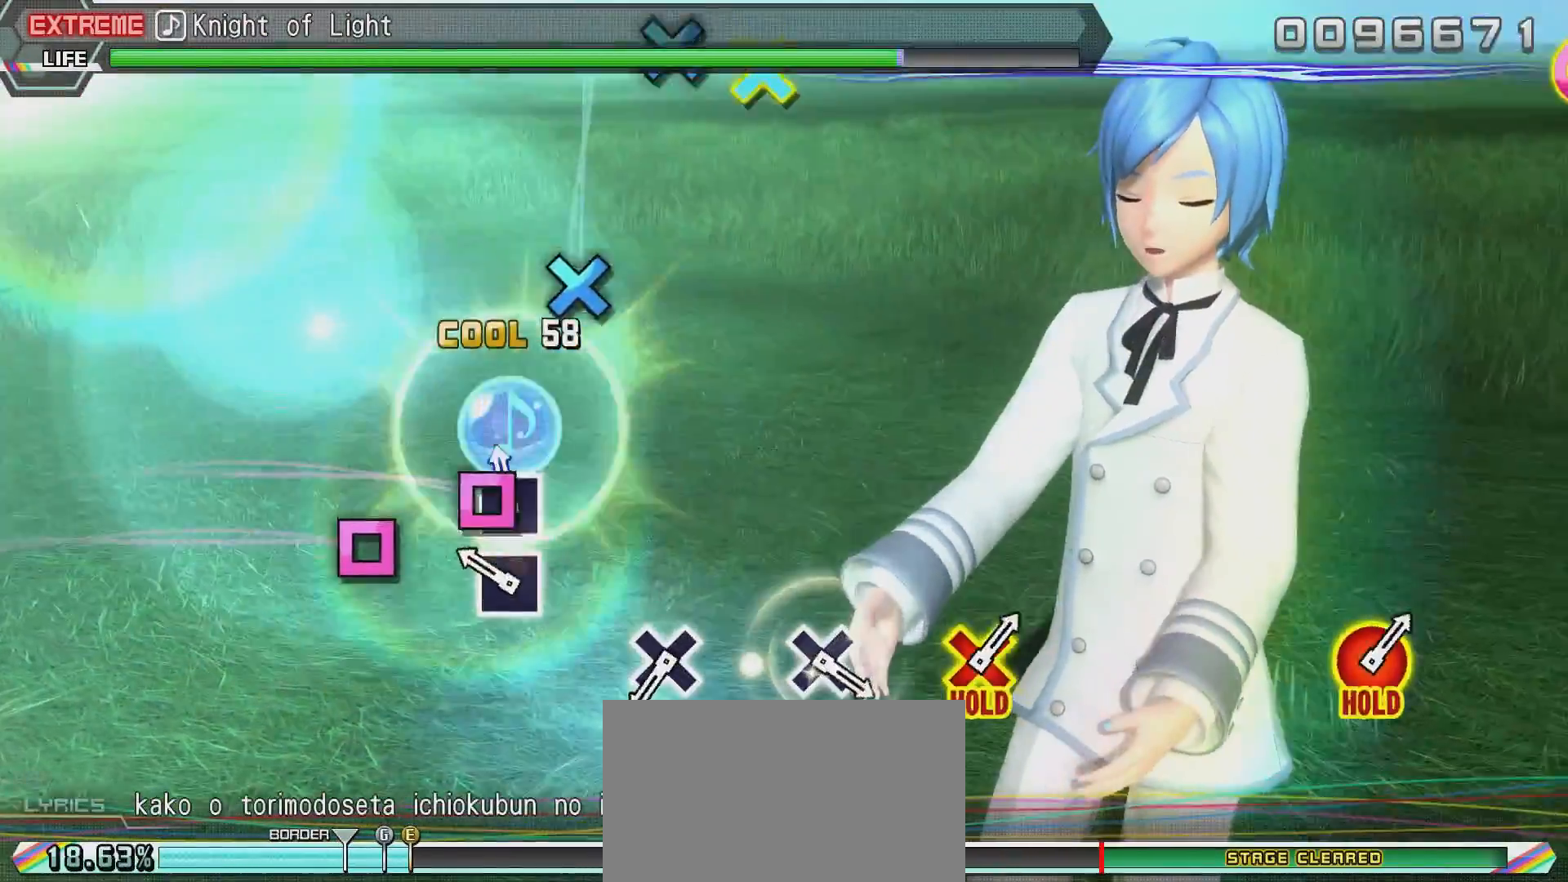
{"buttons": [], "left_stick": "center", "right_stick": "center", "events": [[50, "SQUARE", "up"], [150, "SQUARE", "down"], [250, "SQUARE", "up"], [300, "SQUARE", "down"], [400, "SQUARE", "up"]]}
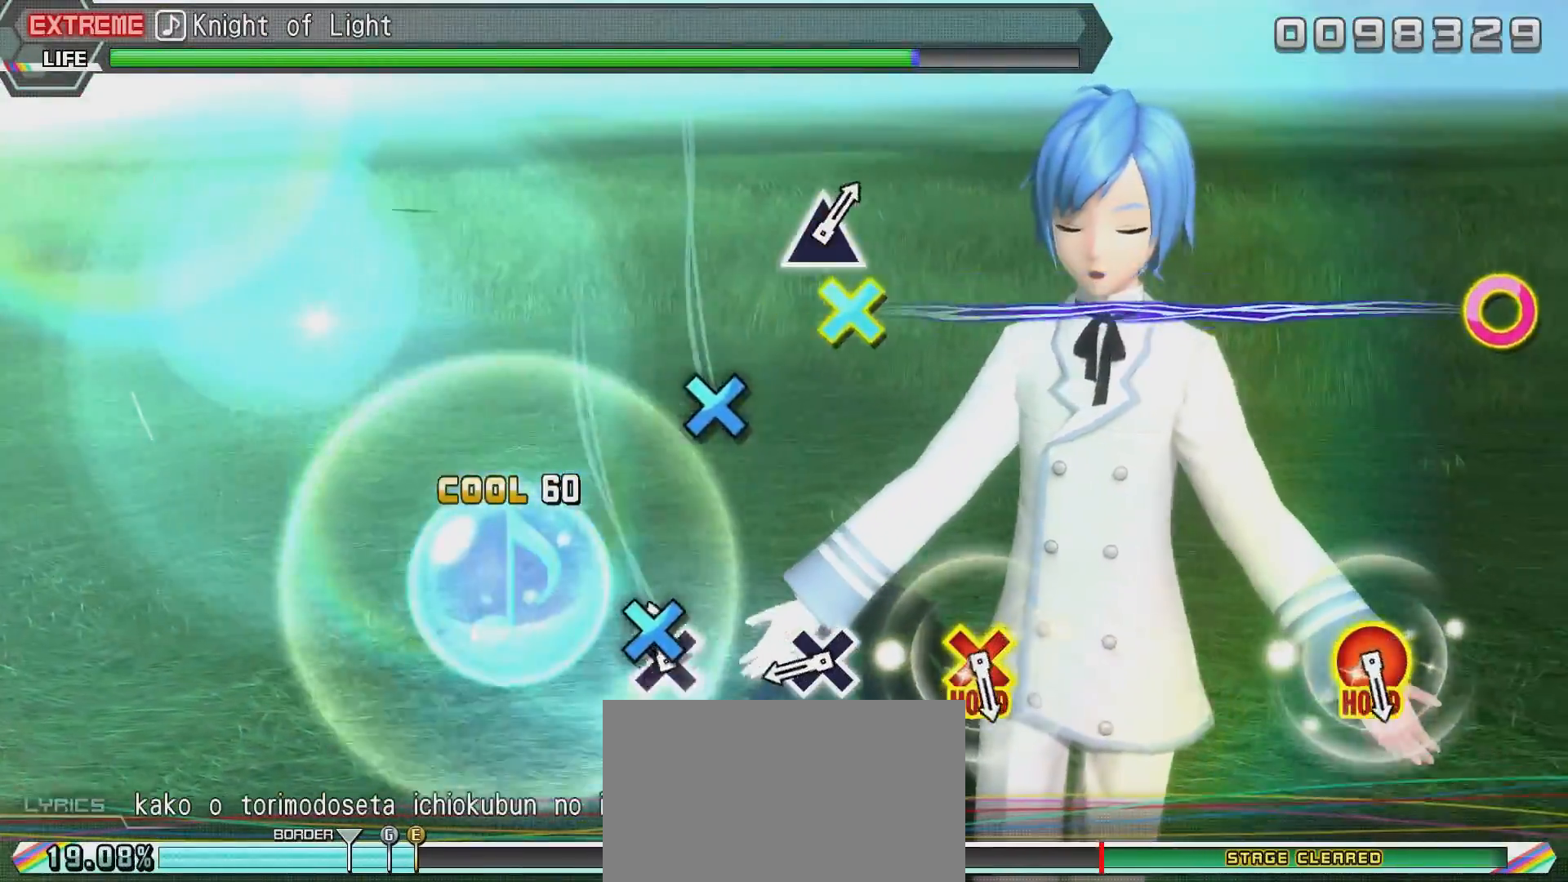
{"buttons": ["CROSS"], "left_stick": "center", "right_stick": "center", "events": [[150, "CROSS", "down"], [300, "CROSS", "up"], [501, "CROSS", "down"]]}
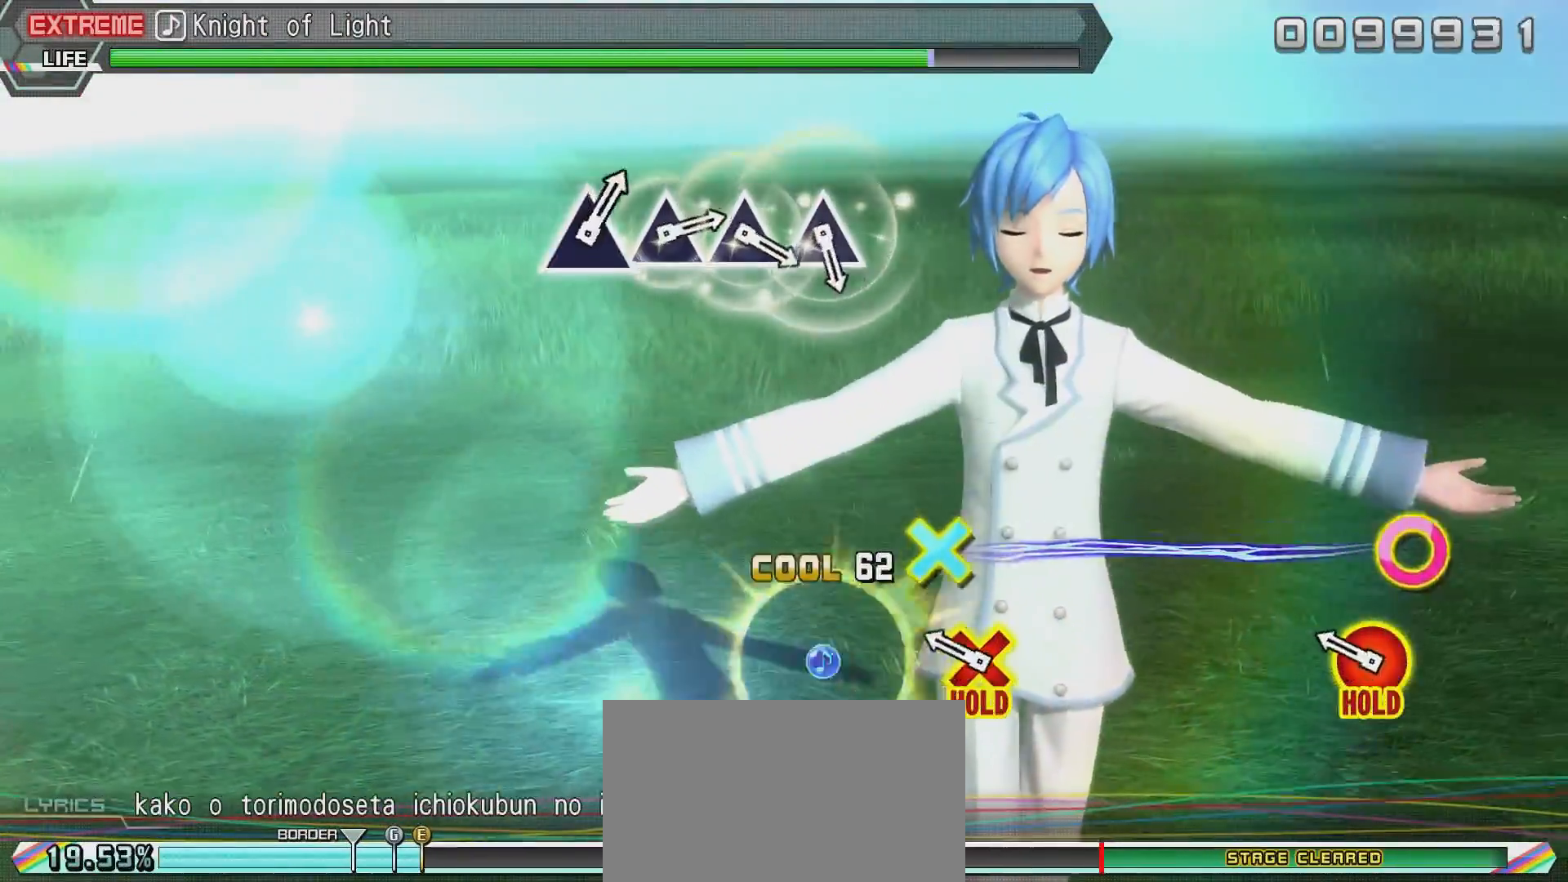
{"buttons": ["R2", "DPAD_DOWN", "DPAD_RIGHT"], "left_stick": "center", "right_stick": "center", "events": [[100, "CROSS", "up"], [300, "DPAD_DOWN", "down"], [300, "DPAD_RIGHT", "down"], [500, "R2", "down"]]}
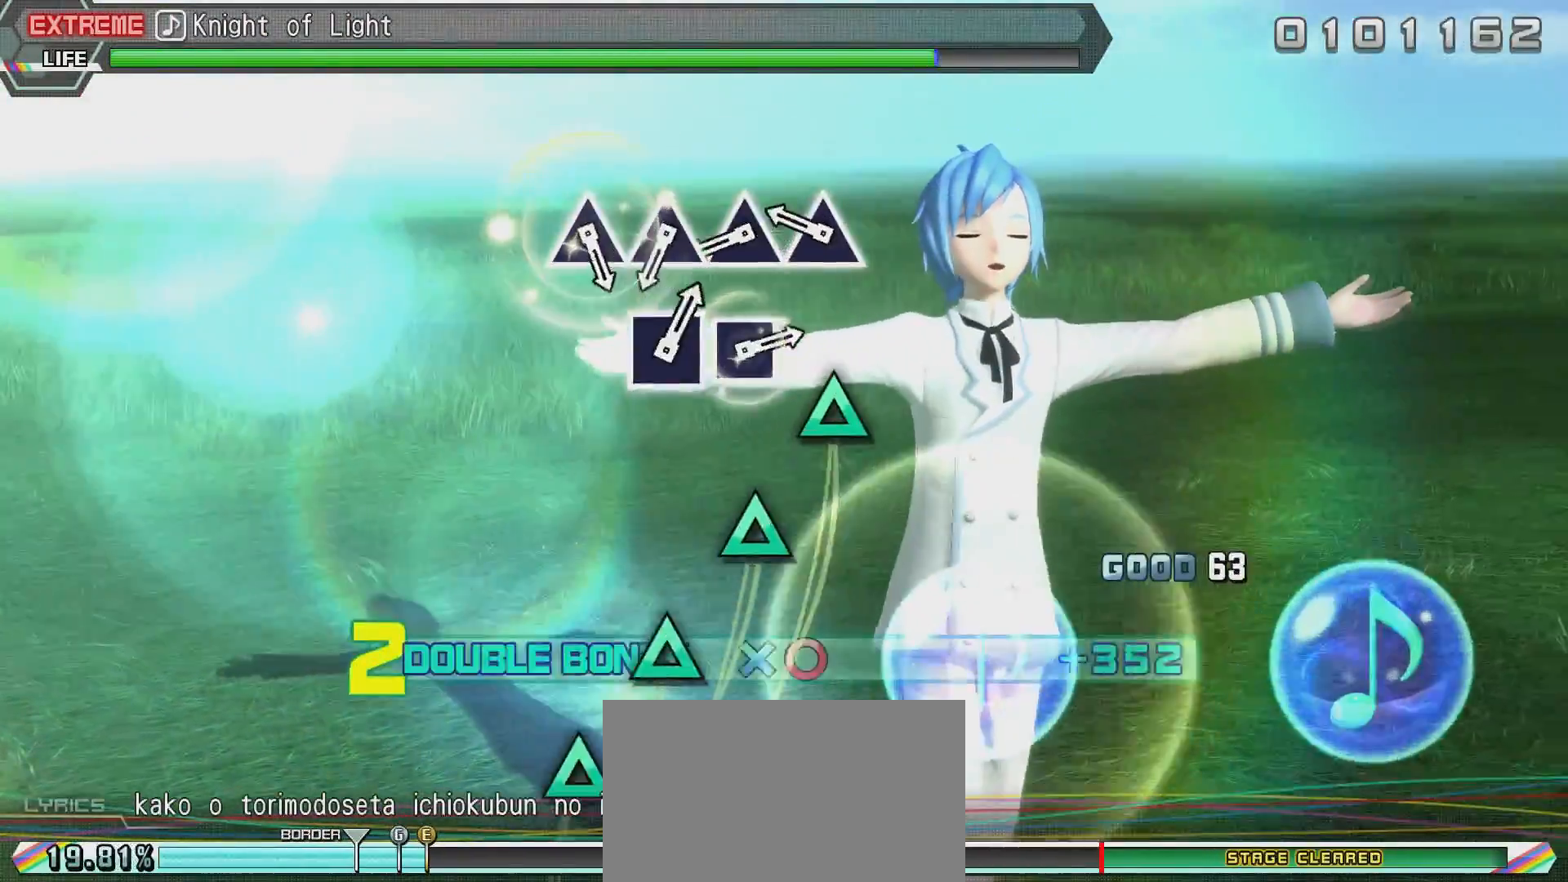
{"buttons": ["R2"], "left_stick": "center", "right_stick": "center", "events": [[200, "DPAD_DOWN", "up"], [200, "DPAD_RIGHT", "up"], [367, "TRIANGLE", "down"], [467, "TRIANGLE", "up"]]}
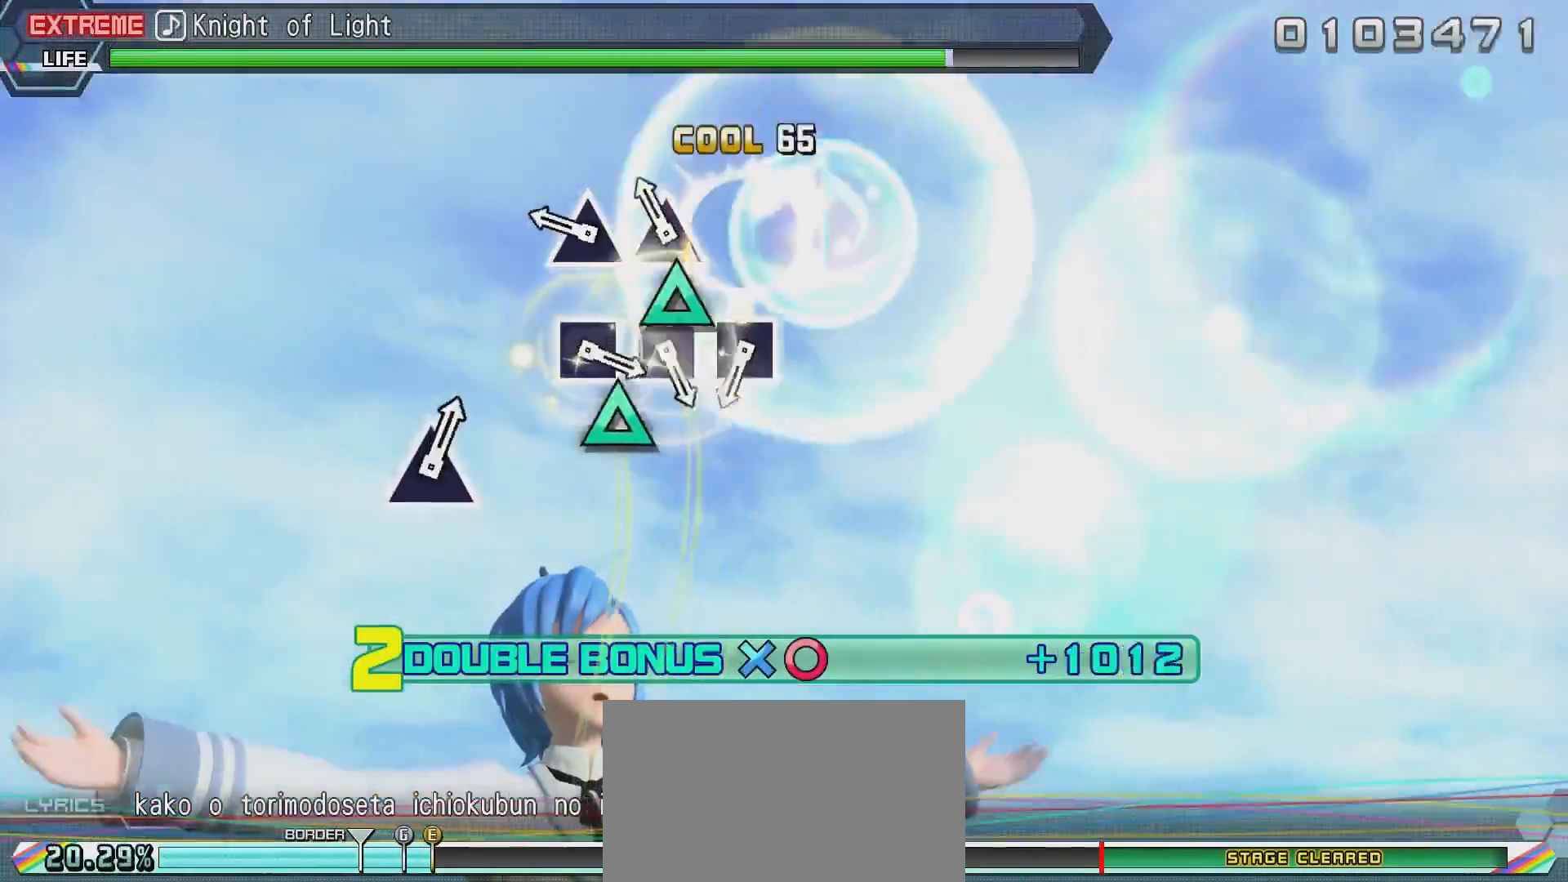
{"buttons": ["R2"], "left_stick": "center", "right_stick": "center", "events": [[66, "TRIANGLE", "down"], [116, "TRIANGLE", "up"], [216, "TRIANGLE", "down"], [317, "TRIANGLE", "up"], [367, "TRIANGLE", "down"], [467, "TRIANGLE", "up"]]}
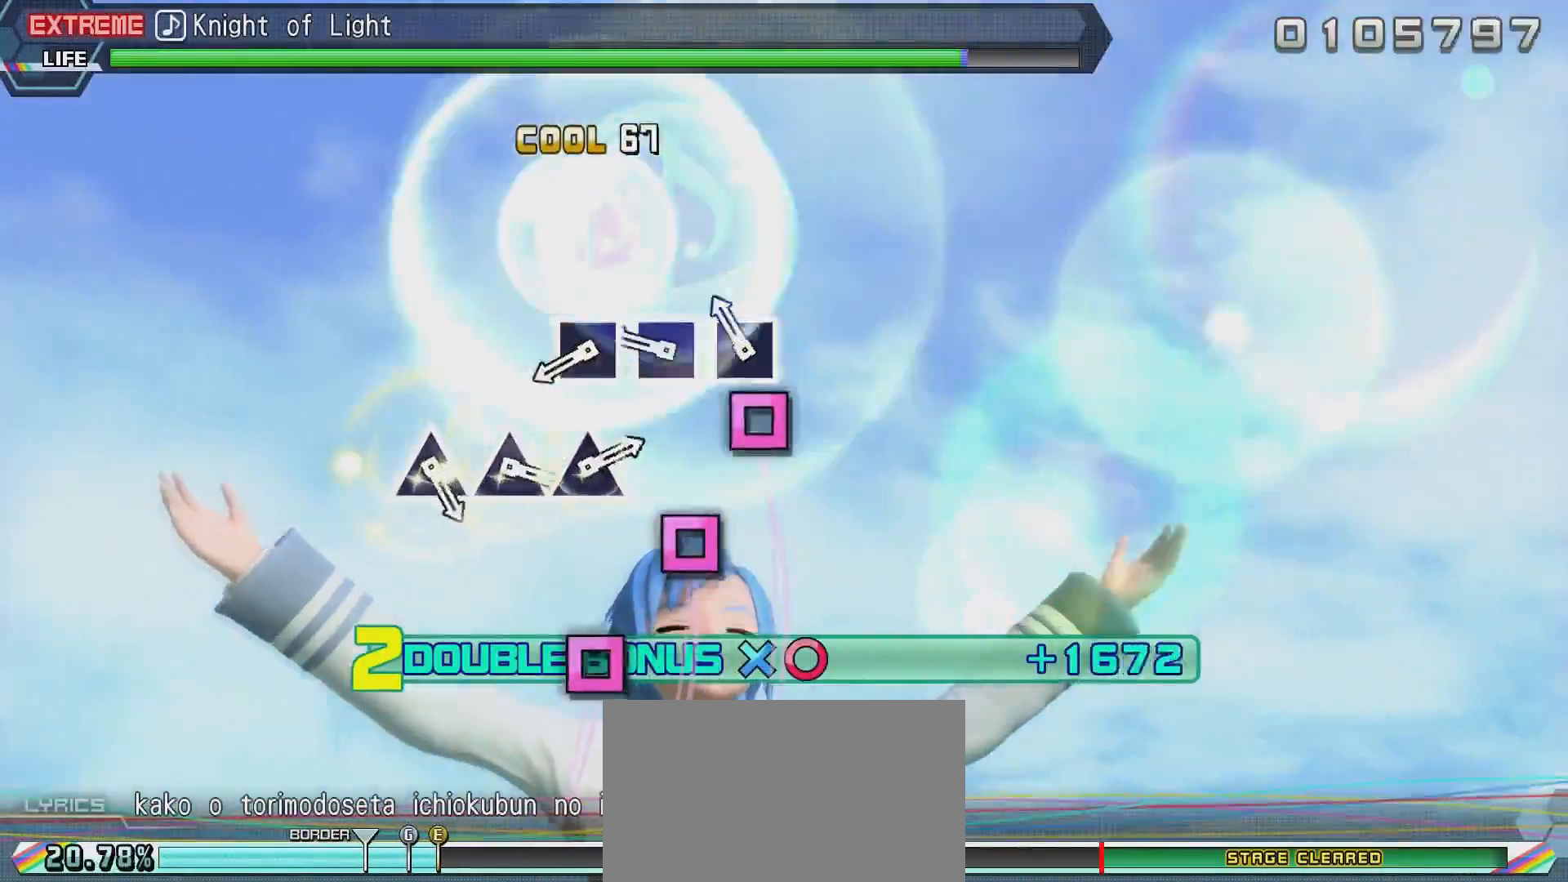
{"buttons": ["R2"], "left_stick": "center", "right_stick": "center", "events": [[217, "SQUARE", "down"], [317, "SQUARE", "up"], [367, "SQUARE", "down"], [467, "SQUARE", "up"]]}
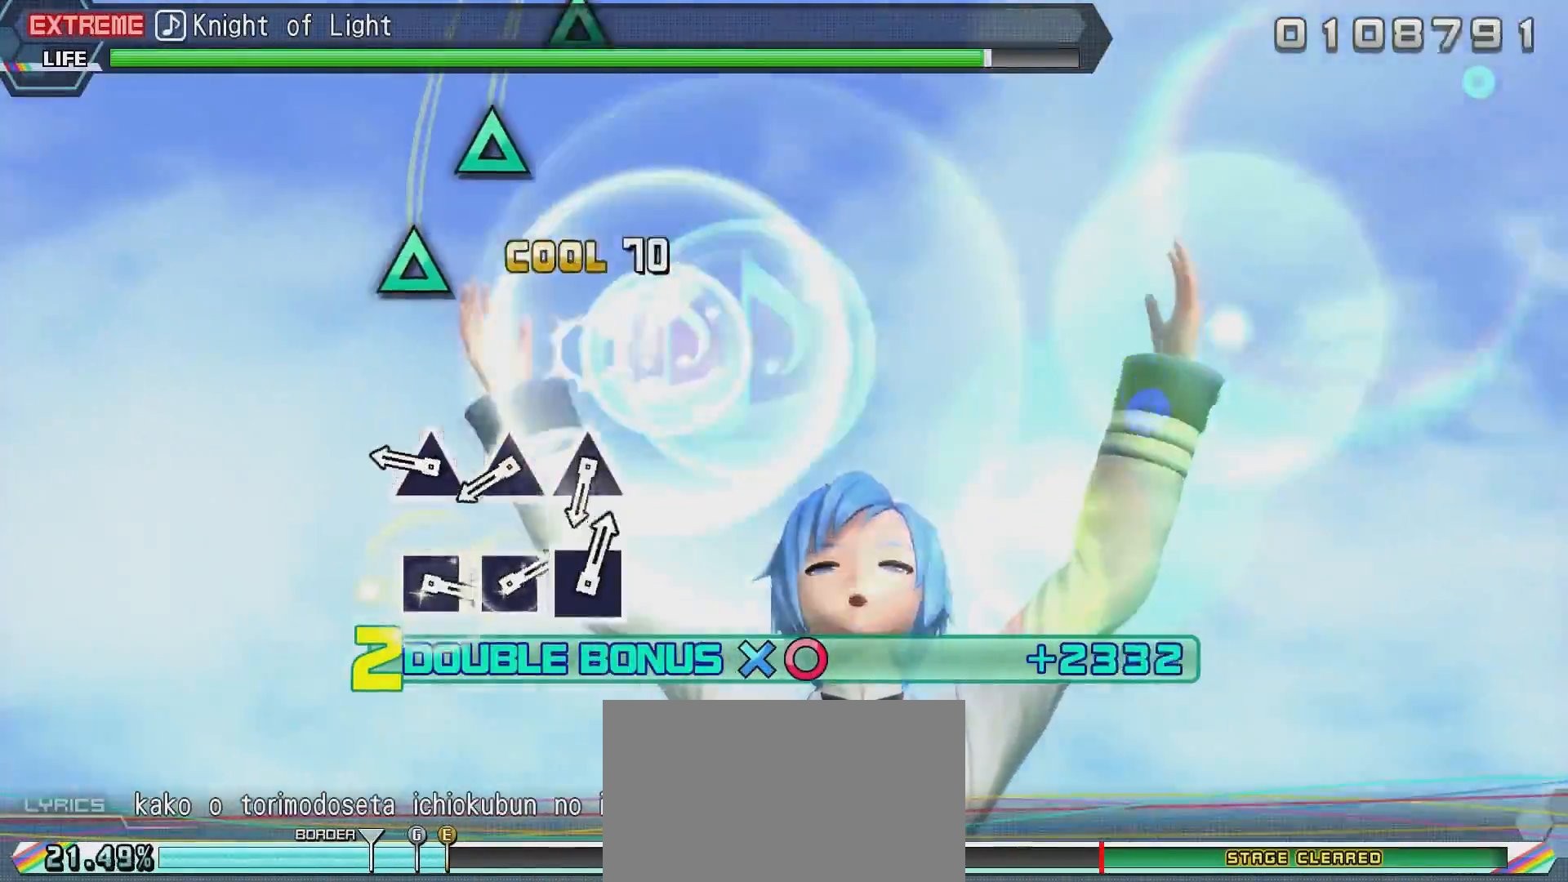
{"buttons": ["R2"], "left_stick": "center", "right_stick": "center", "events": [[66, "SQUARE", "down"], [166, "SQUARE", "up"], [433, "TRIANGLE", "down"], [483, "TRIANGLE", "up"]]}
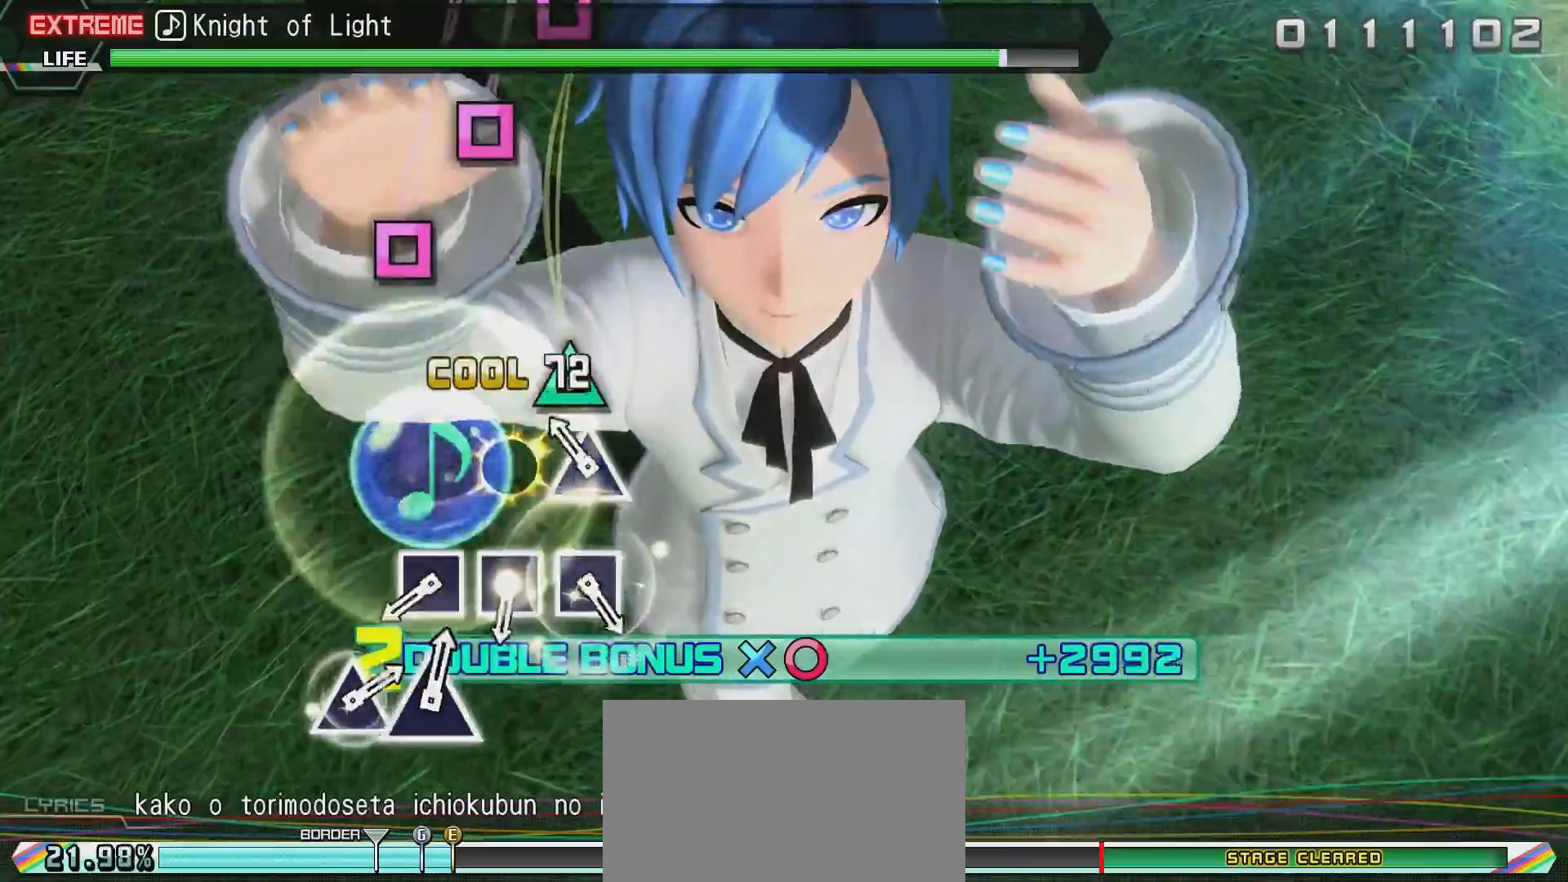
{"buttons": ["R2"], "left_stick": "center", "right_stick": "center", "events": [[84, "TRIANGLE", "down"], [184, "TRIANGLE", "up"], [234, "TRIANGLE", "down"], [334, "TRIANGLE", "up"]]}
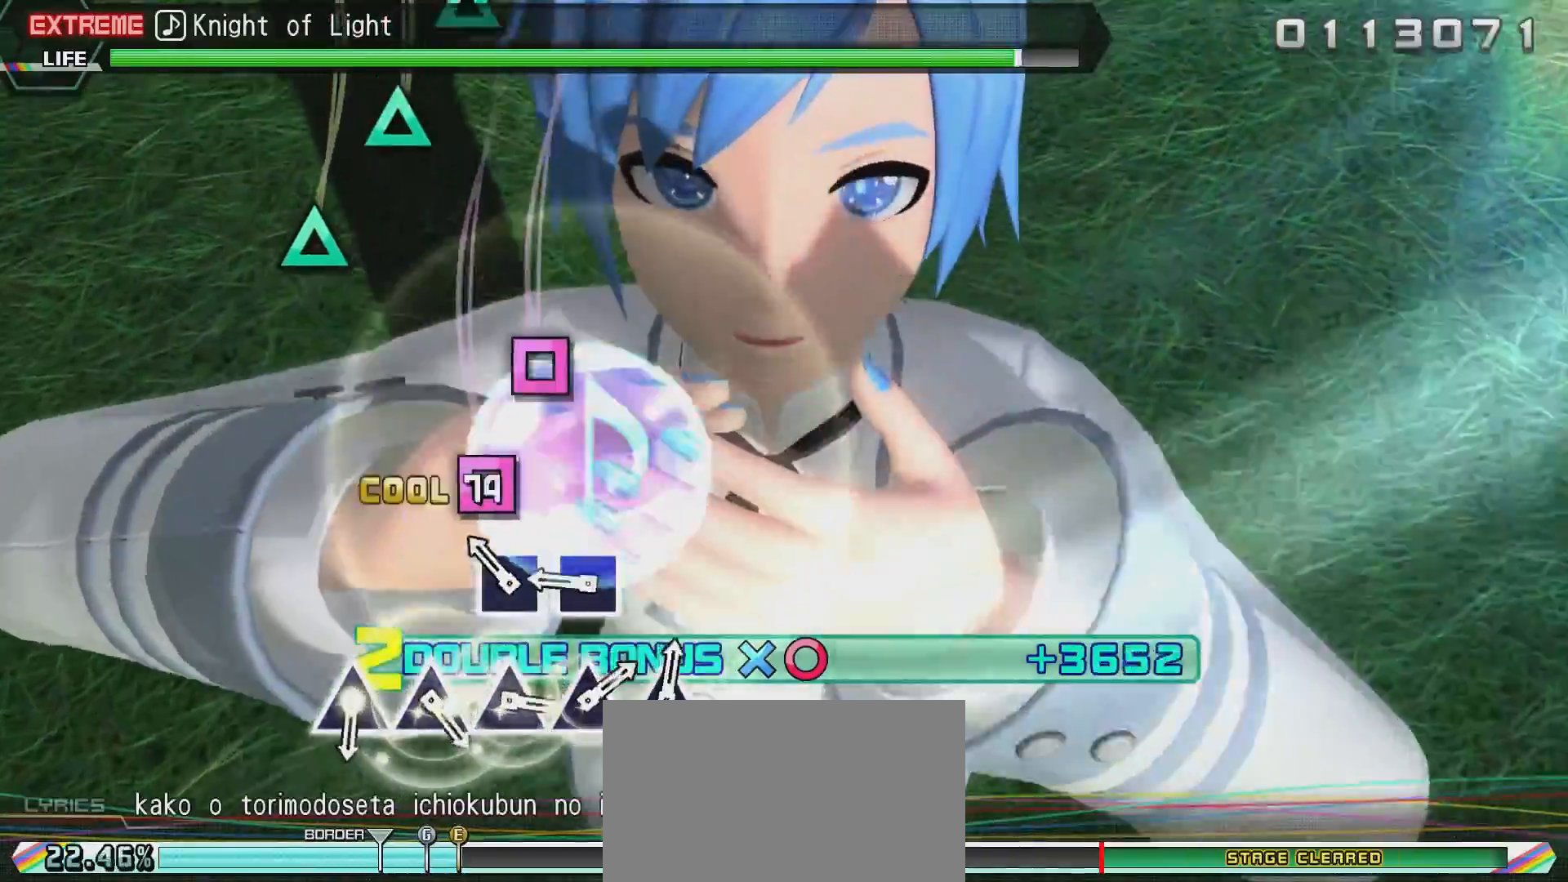
{"buttons": ["SQUARE", "R2"], "left_stick": "center", "right_stick": "center", "events": [[83, "SQUARE", "down"], [183, "SQUARE", "up"], [233, "SQUARE", "down"], [333, "SQUARE", "up"], [433, "SQUARE", "down"]]}
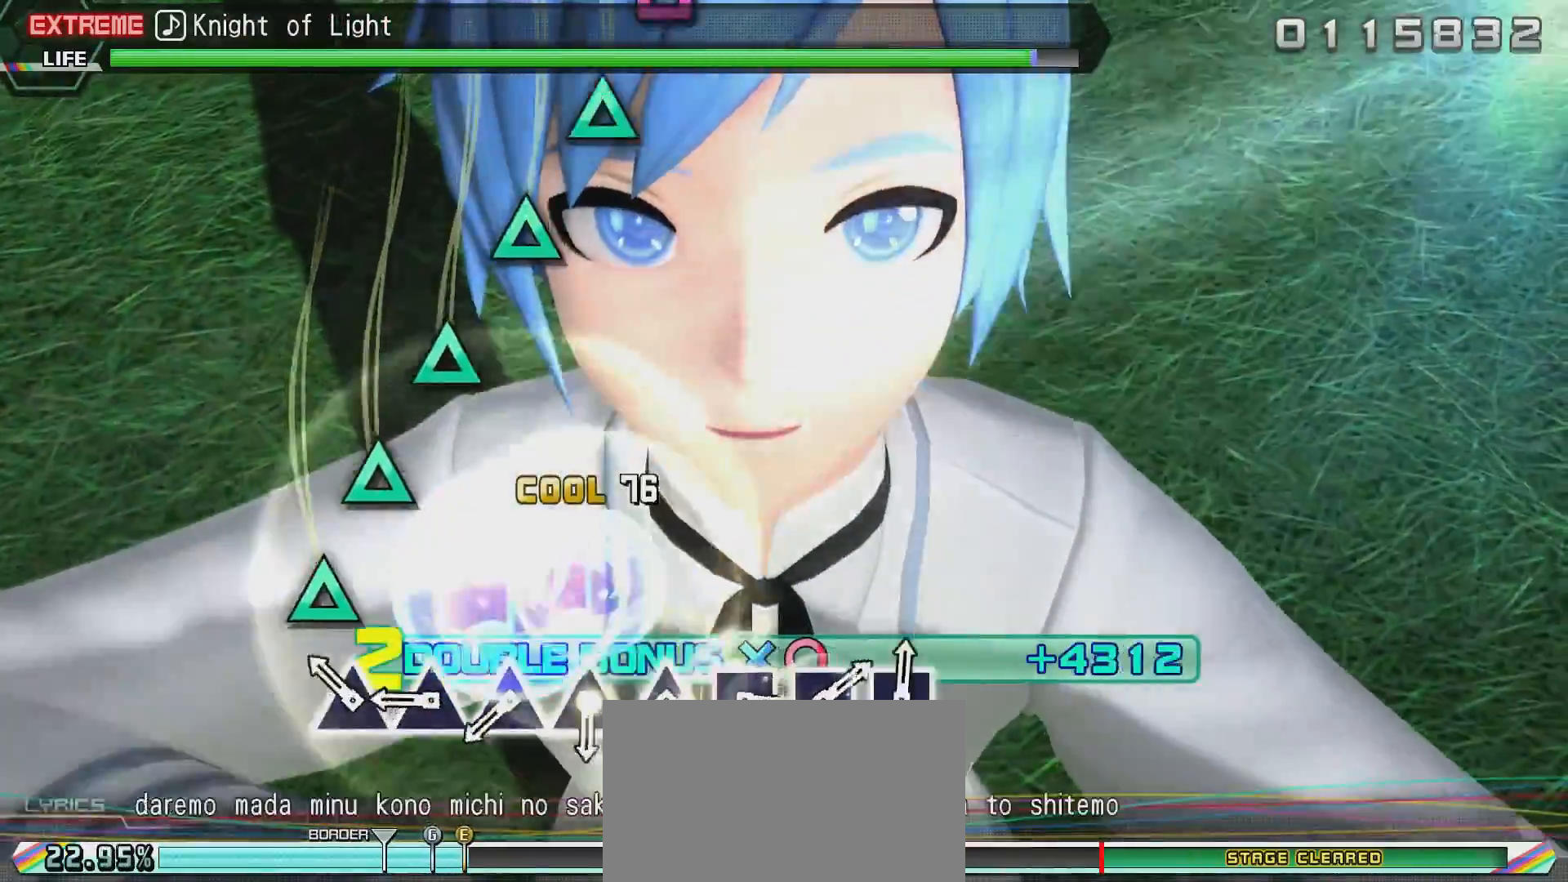
{"buttons": ["TRIANGLE", "R2"], "left_stick": "center", "right_stick": "center", "events": [[33, "SQUARE", "up"], [234, "TRIANGLE", "down"], [334, "TRIANGLE", "up"], [434, "TRIANGLE", "down"]]}
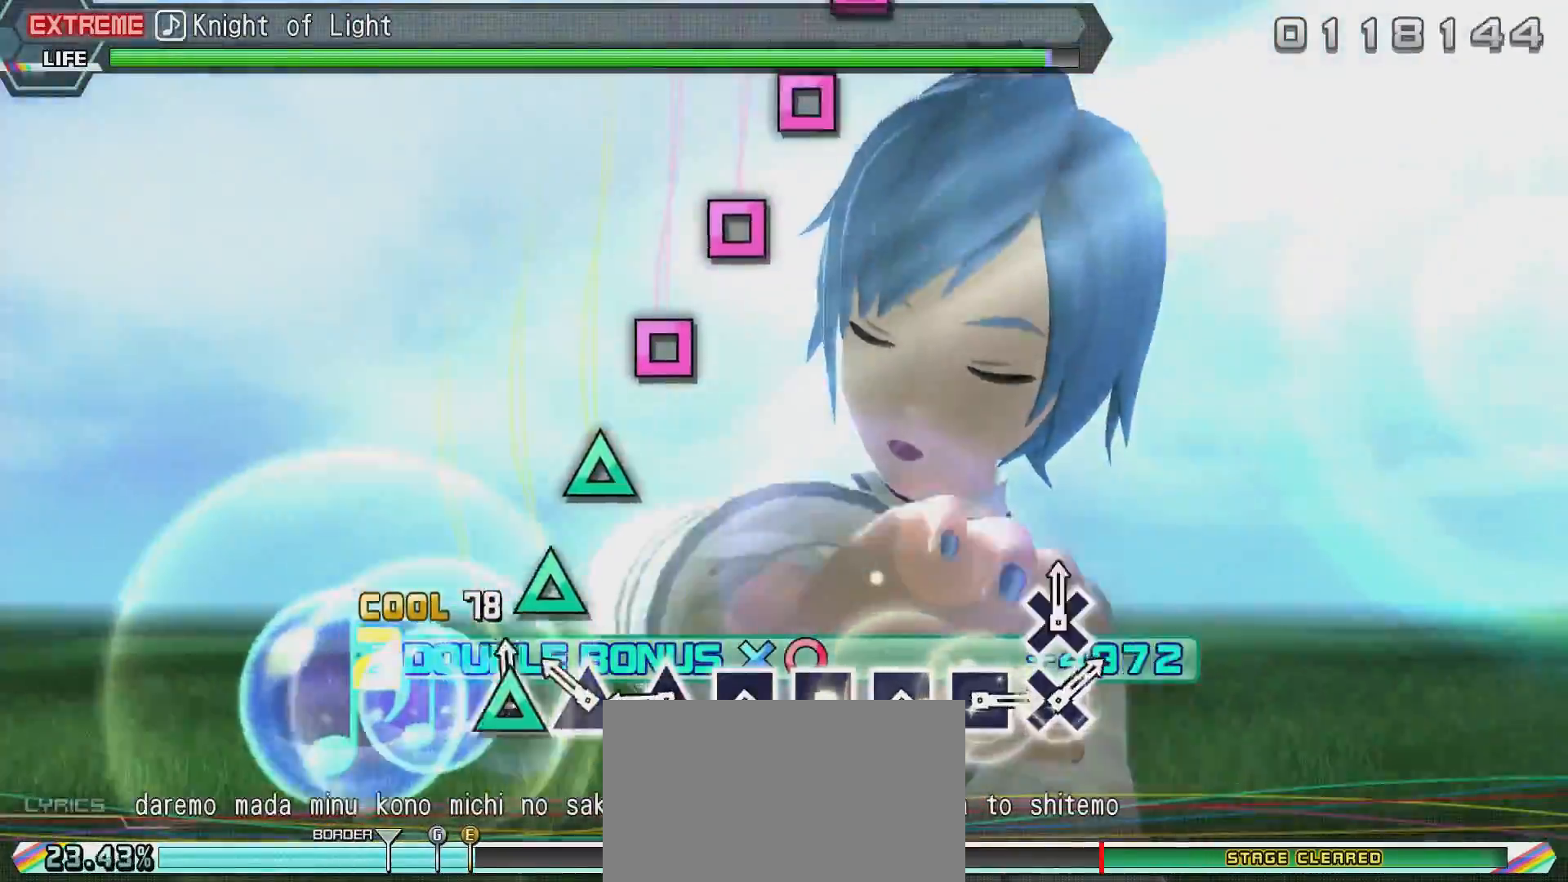
{"buttons": ["TRIANGLE", "R2"], "left_stick": "center", "right_stick": "center", "events": [[33, "TRIANGLE", "up"], [83, "TRIANGLE", "down"], [200, "TRIANGLE", "up"], [300, "TRIANGLE", "down"], [400, "TRIANGLE", "up"], [450, "TRIANGLE", "down"]]}
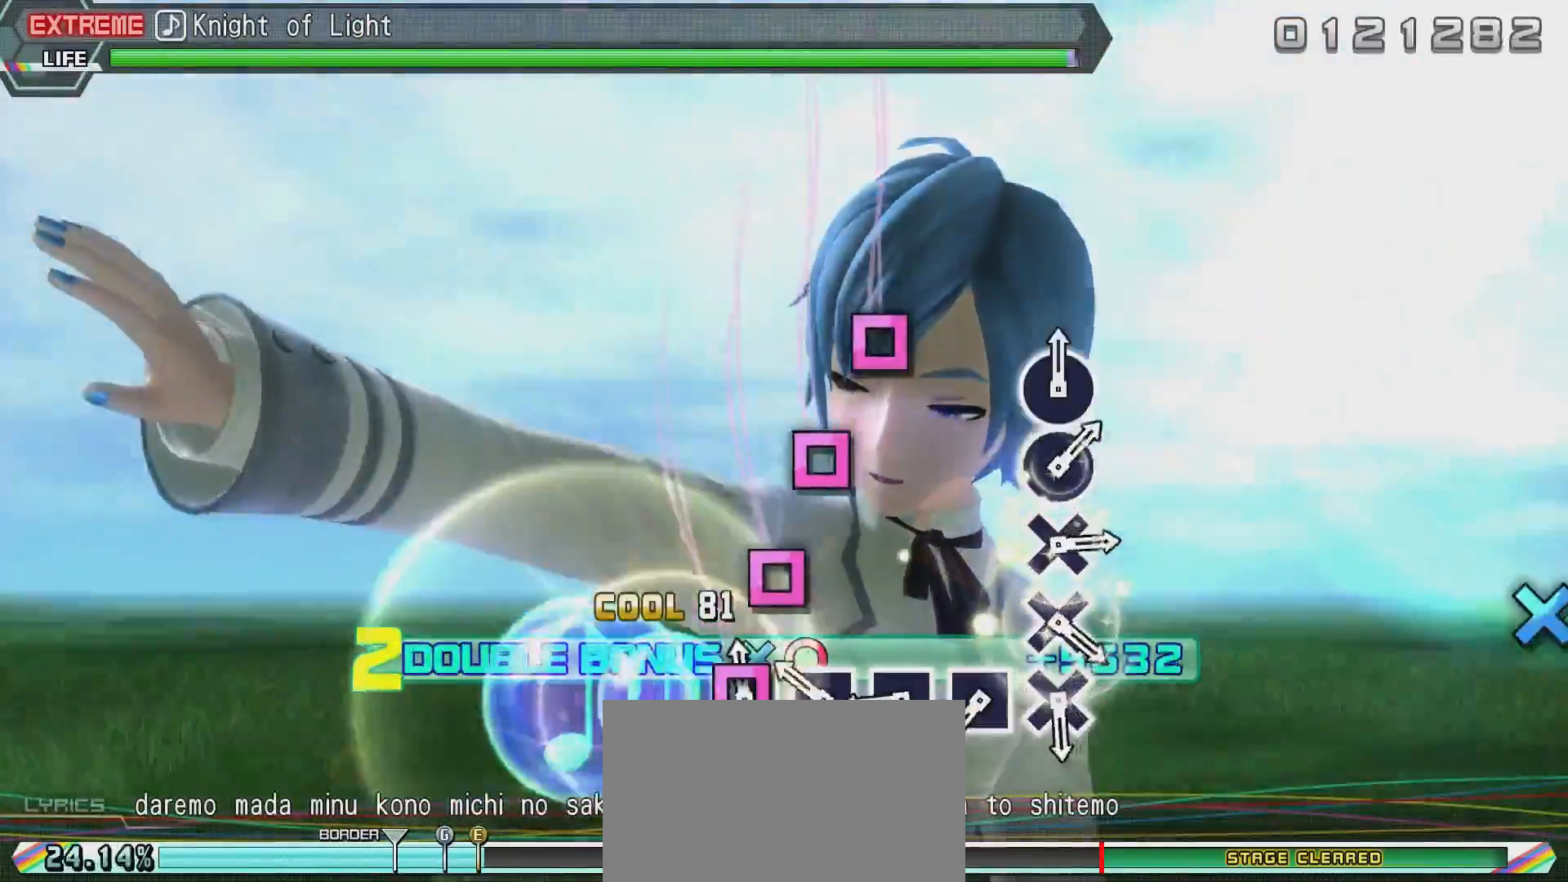
{"buttons": ["SQUARE", "R2"], "left_stick": "center", "right_stick": "center", "events": [[50, "TRIANGLE", "up"], [150, "SQUARE", "down"], [200, "SQUARE", "up"], [300, "SQUARE", "down"], [401, "SQUARE", "up"], [501, "SQUARE", "down"]]}
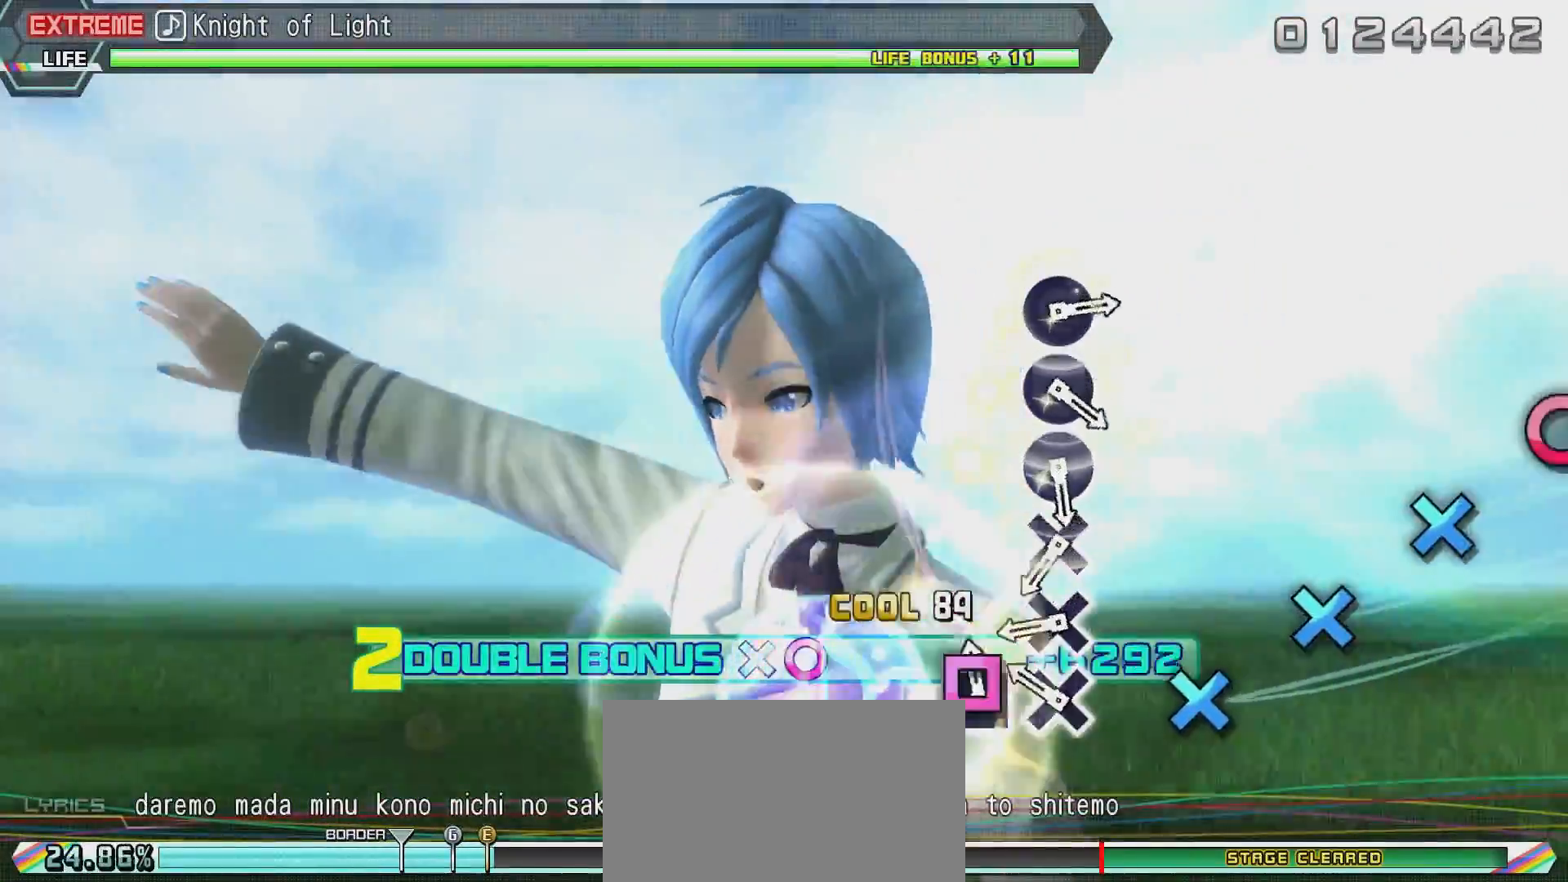
{"buttons": ["CROSS", "R2"], "left_stick": "center", "right_stick": "center", "events": [[100, "SQUARE", "up"], [150, "SQUARE", "down"], [250, "SQUARE", "up"], [350, "CROSS", "down"], [400, "CROSS", "up"], [500, "CROSS", "down"]]}
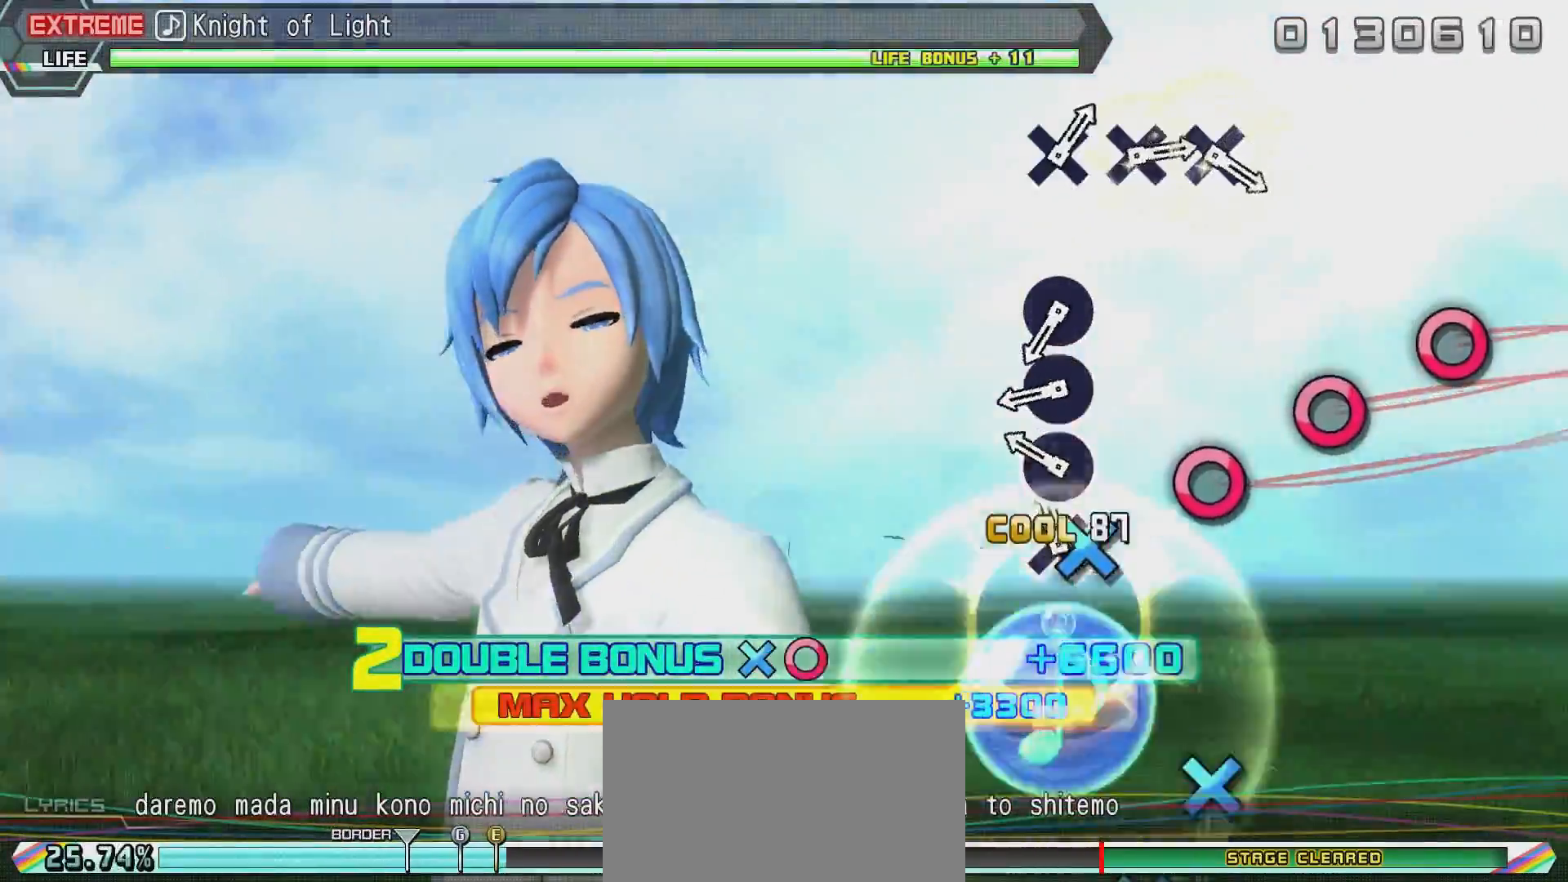
{"buttons": [], "left_stick": "center", "right_stick": "center", "events": [[100, "CROSS", "up"], [150, "CROSS", "down"], [267, "CROSS", "up"], [317, "R2", "up"], [367, "CIRCLE", "down"], [417, "CIRCLE", "up"]]}
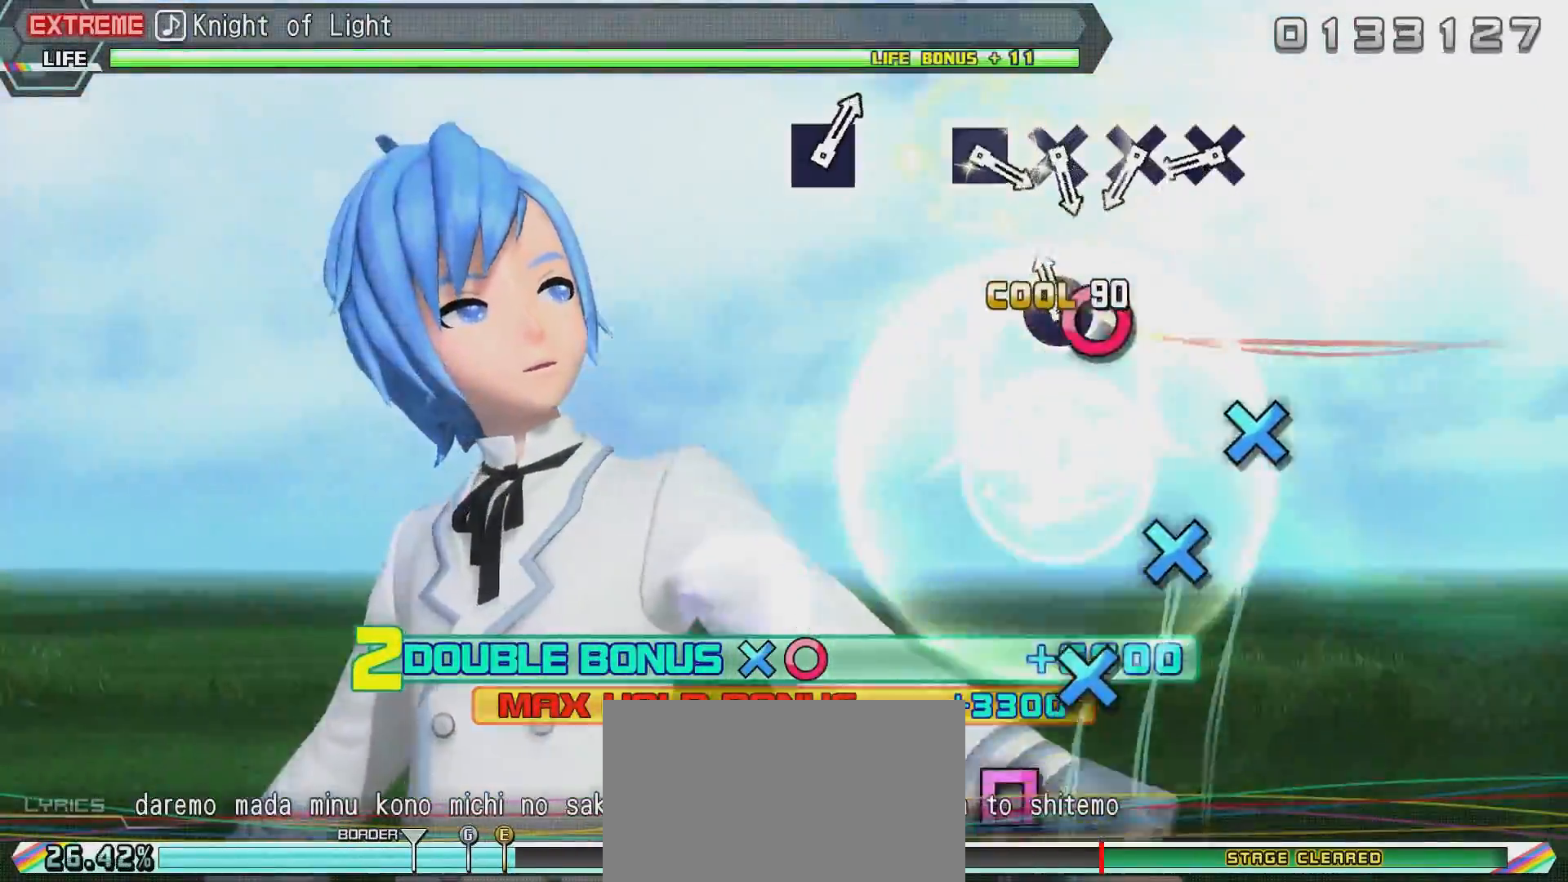
{"buttons": [], "left_stick": "center", "right_stick": "center", "events": [[16, "CIRCLE", "down"], [116, "CIRCLE", "up"], [166, "CIRCLE", "down"], [317, "CIRCLE", "up"]]}
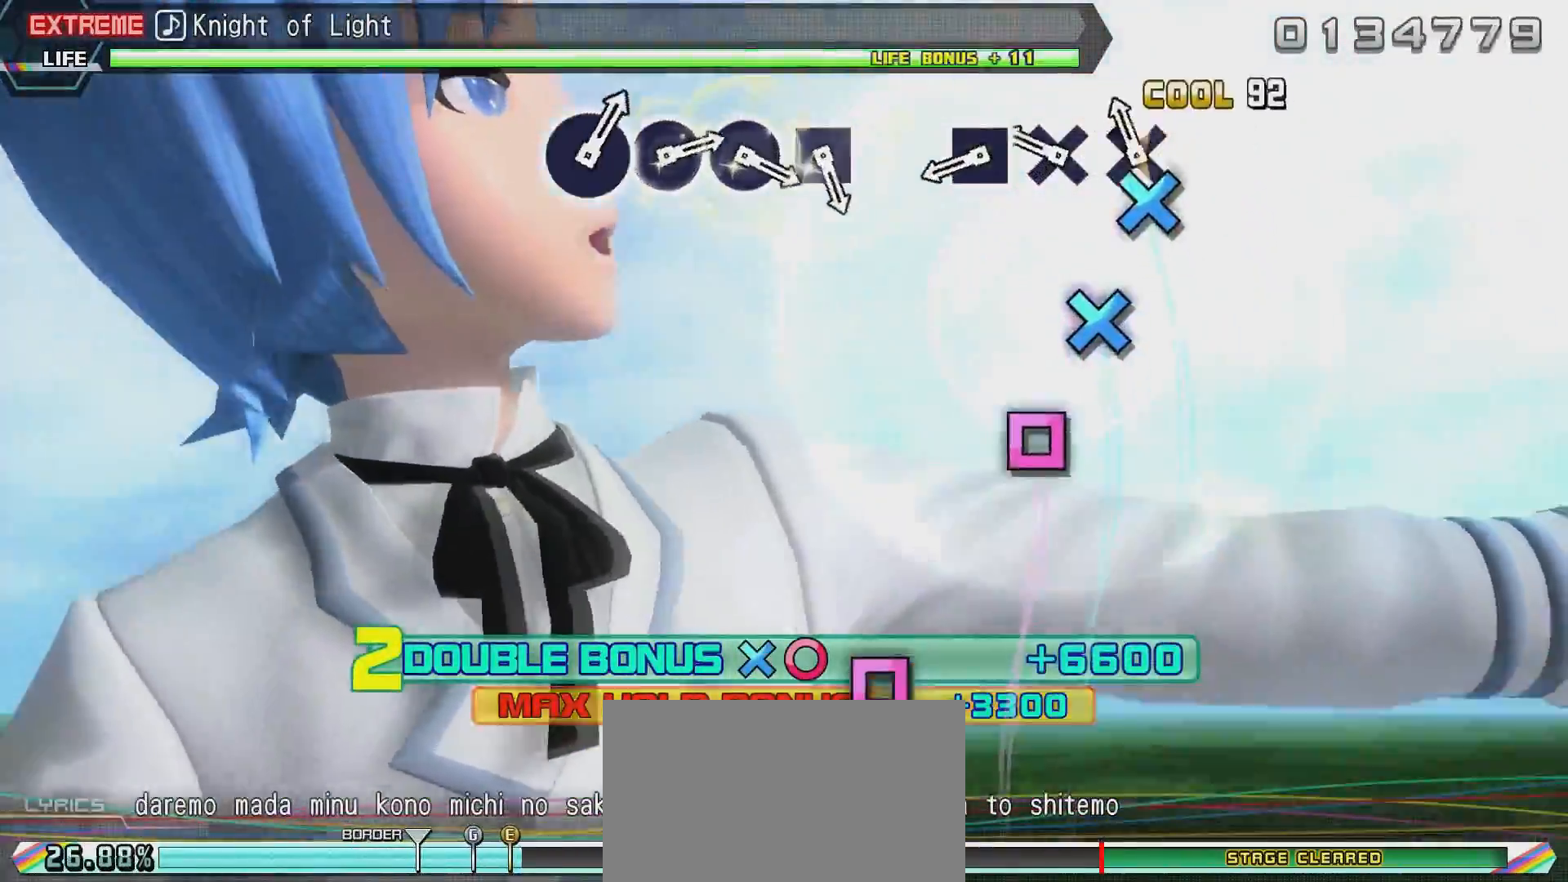
{"buttons": ["SQUARE"], "left_stick": "center", "right_stick": "center", "events": [[17, "CROSS", "down"], [117, "CROSS", "up"], [167, "CROSS", "down"], [250, "CROSS", "up"], [350, "CROSS", "down"], [401, "CROSS", "up"], [501, "SQUARE", "down"]]}
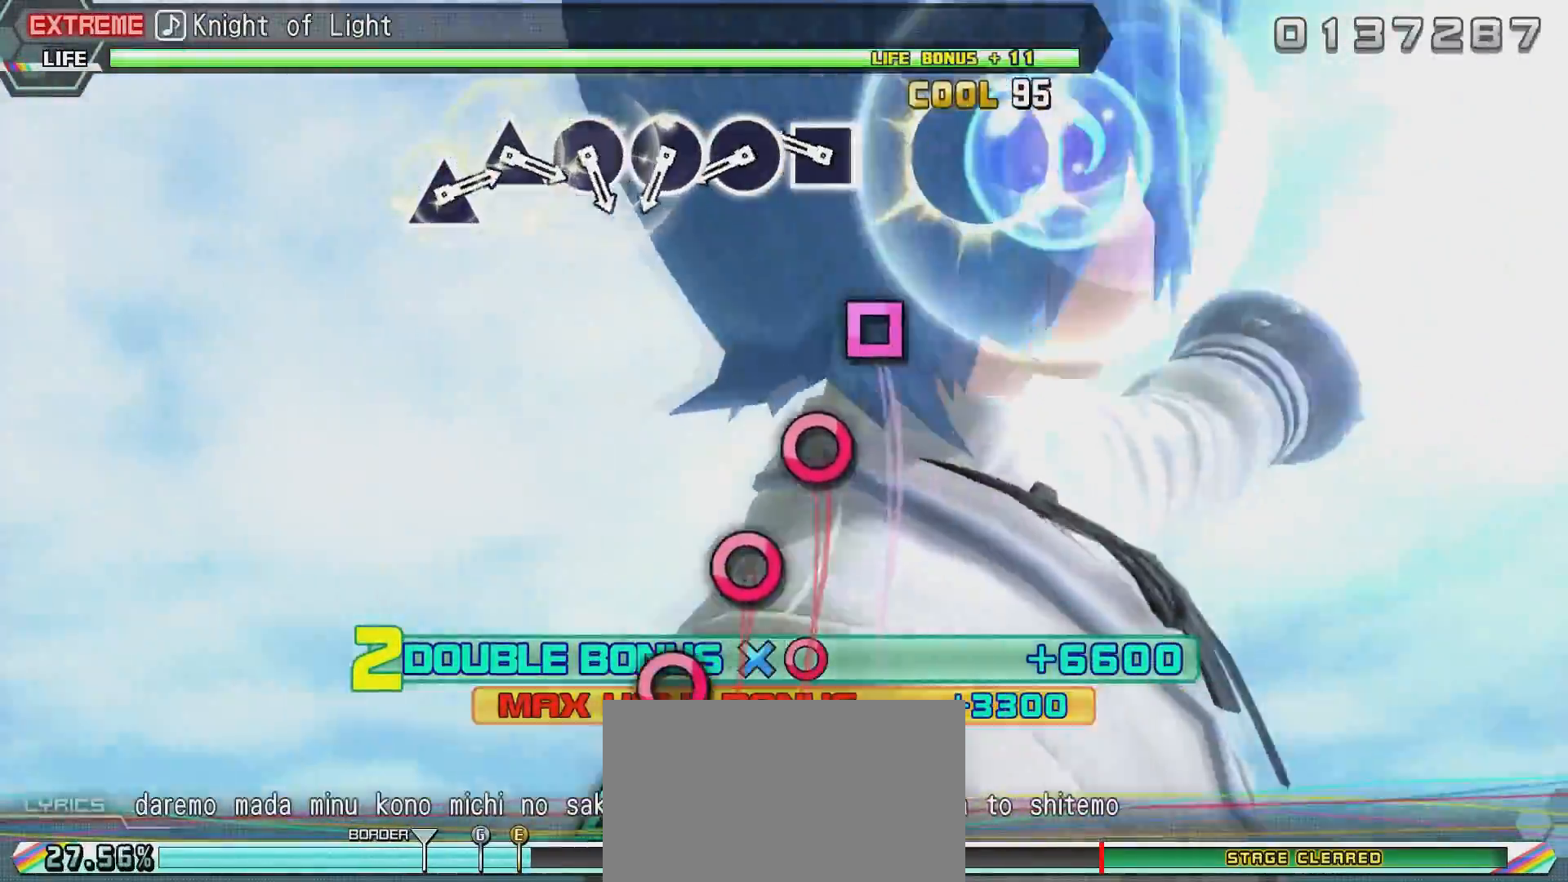
{"buttons": [], "left_stick": "center", "right_stick": "center", "events": [[116, "SQUARE", "up"], [367, "SQUARE", "down"], [417, "SQUARE", "up"]]}